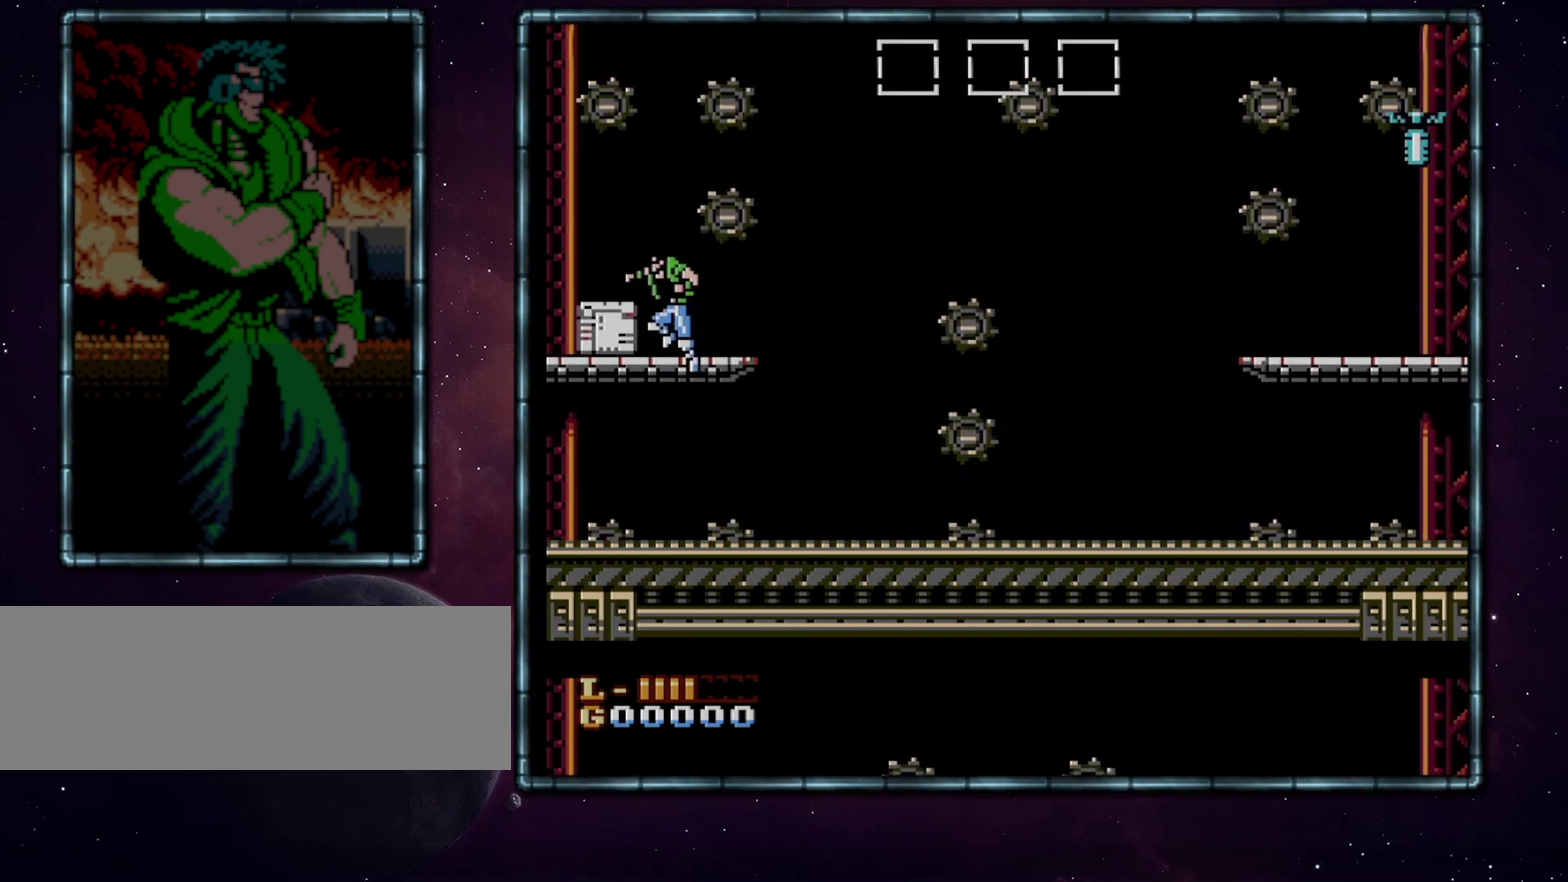
Gameplay with a controller (Nintendo layout); each line is a JSON object with the inputs held at the frame after it. "events" lists button and stick changes between this image and that frame as [ms after this image, input, new state], when the widget could be followed in between. Not read: L3 R3.
{"buttons": ["DPAD_DOWN"], "events": [[50, "DPAD_DOWN", "down"], [217, "B", "down"], [333, "B", "up"]]}
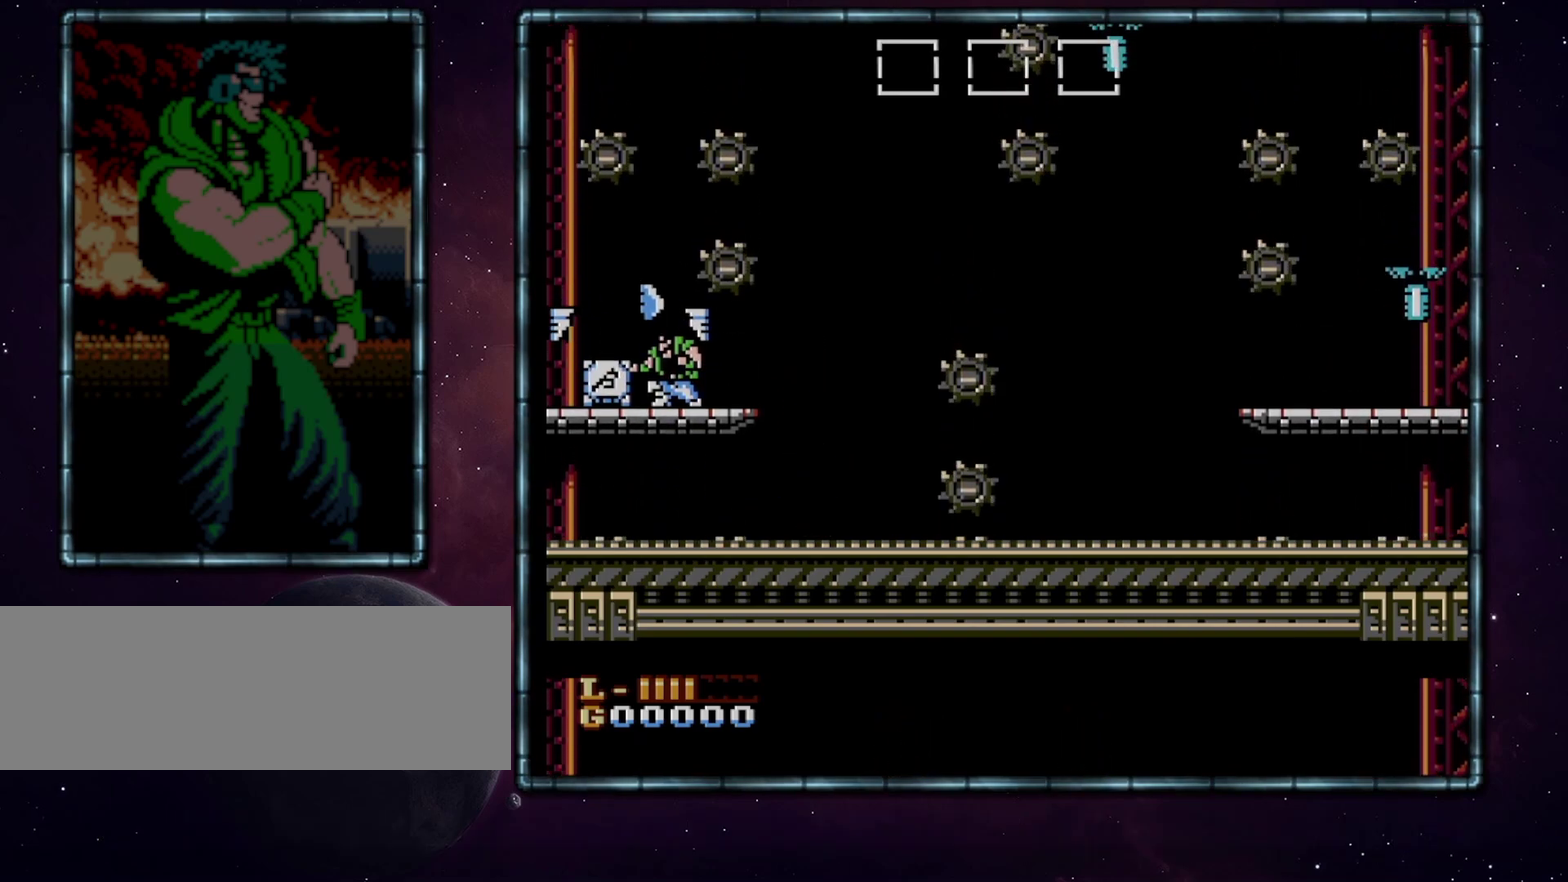
{"buttons": ["DPAD_LEFT"], "events": [[250, "B", "down"], [333, "B", "up"], [367, "DPAD_DOWN", "up"], [367, "DPAD_LEFT", "down"]]}
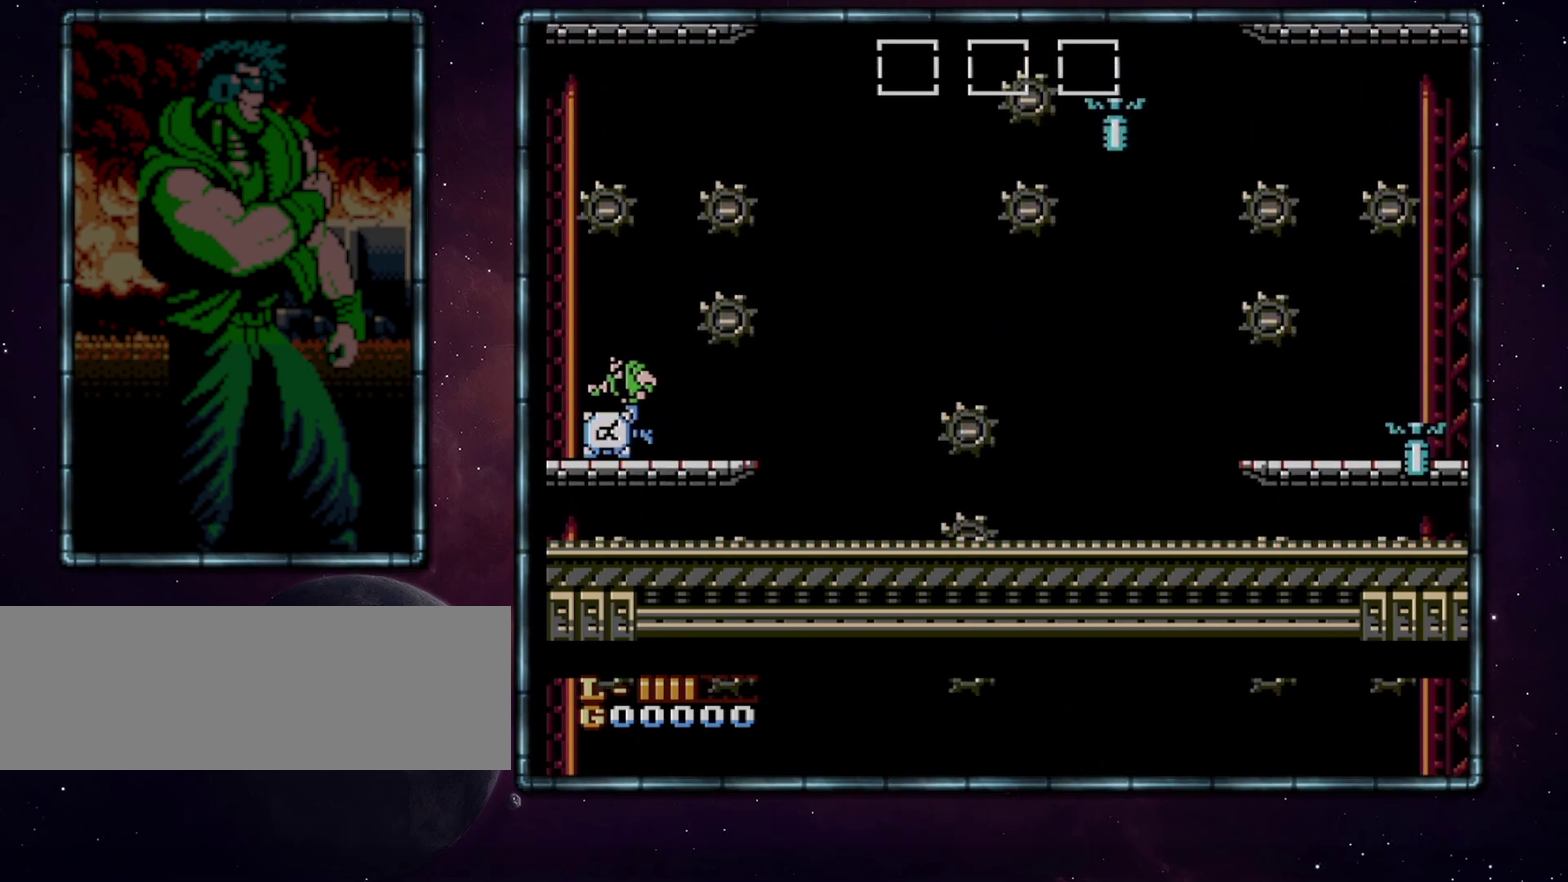
{"buttons": ["DPAD_RIGHT"], "events": [[150, "DPAD_LEFT", "up"], [150, "DPAD_RIGHT", "down"]]}
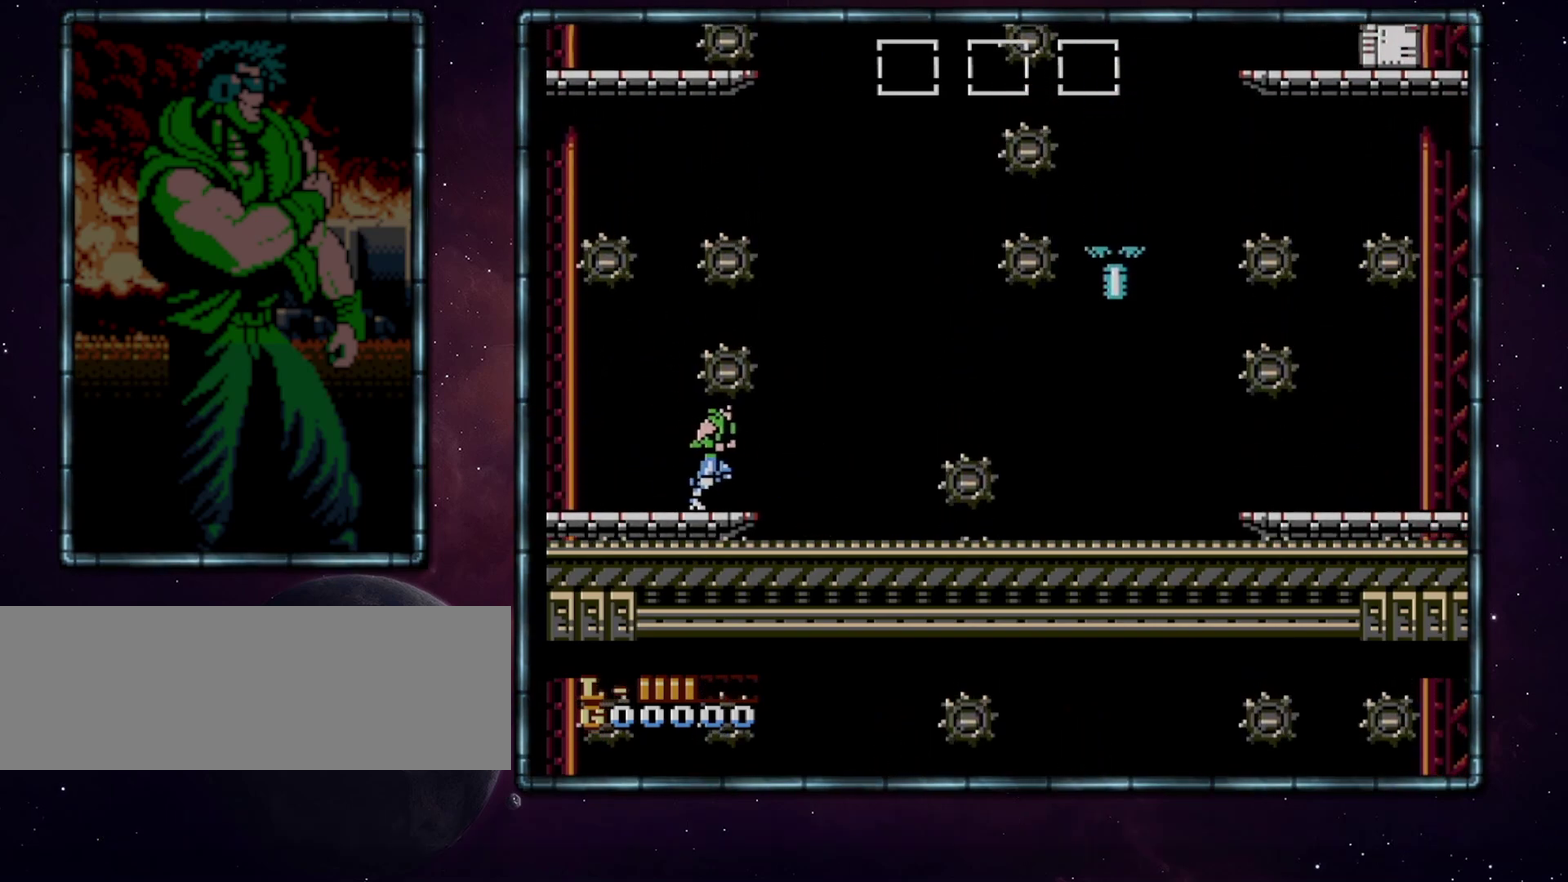
{"buttons": ["DPAD_RIGHT"], "events": []}
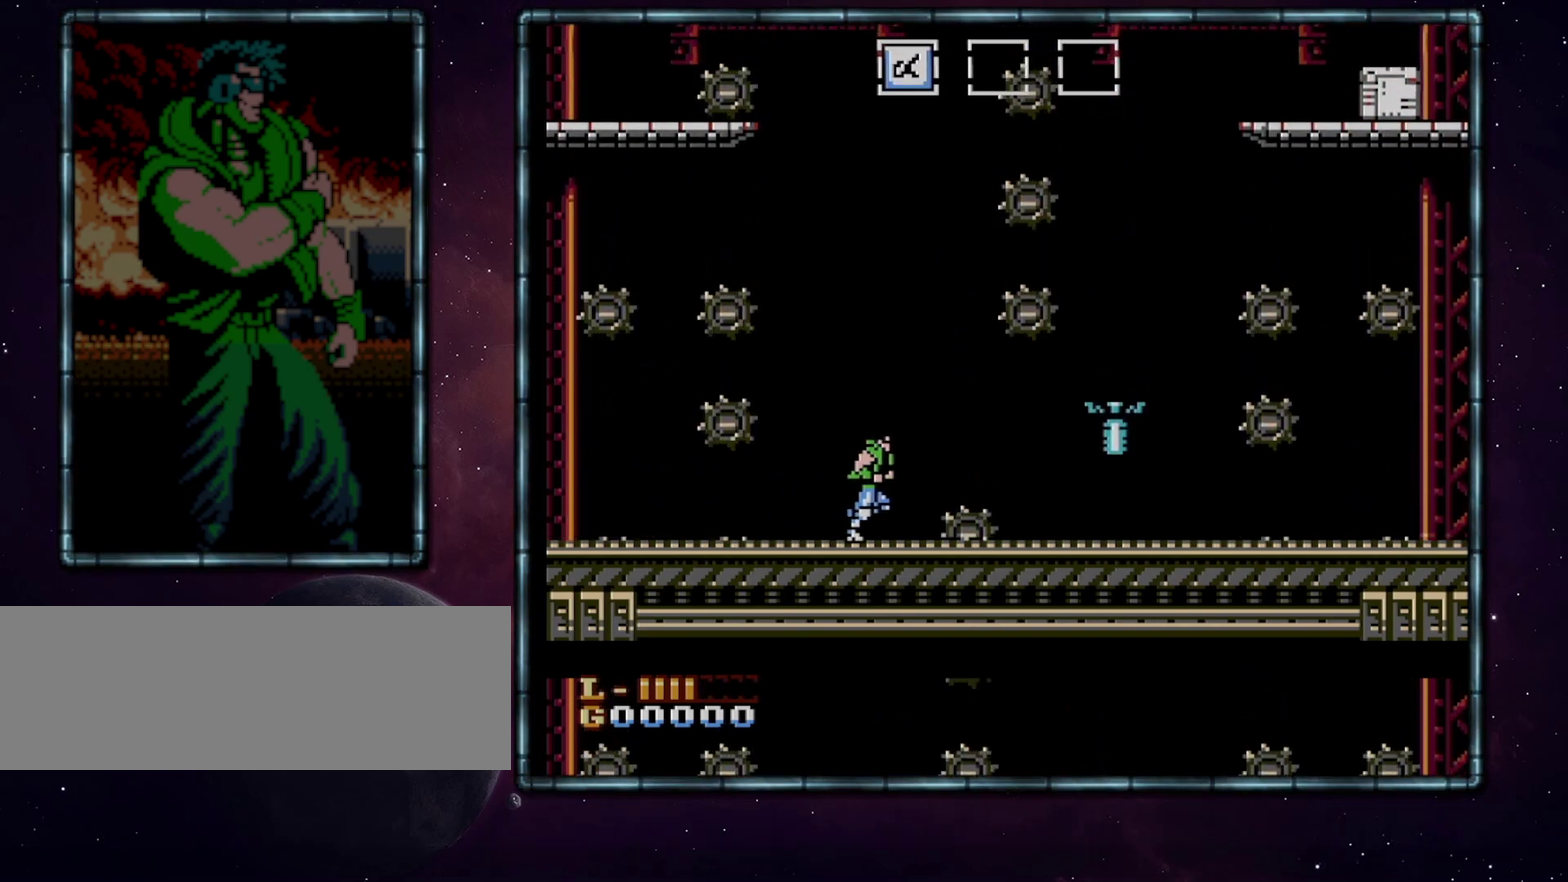
{"buttons": ["DPAD_RIGHT"], "events": []}
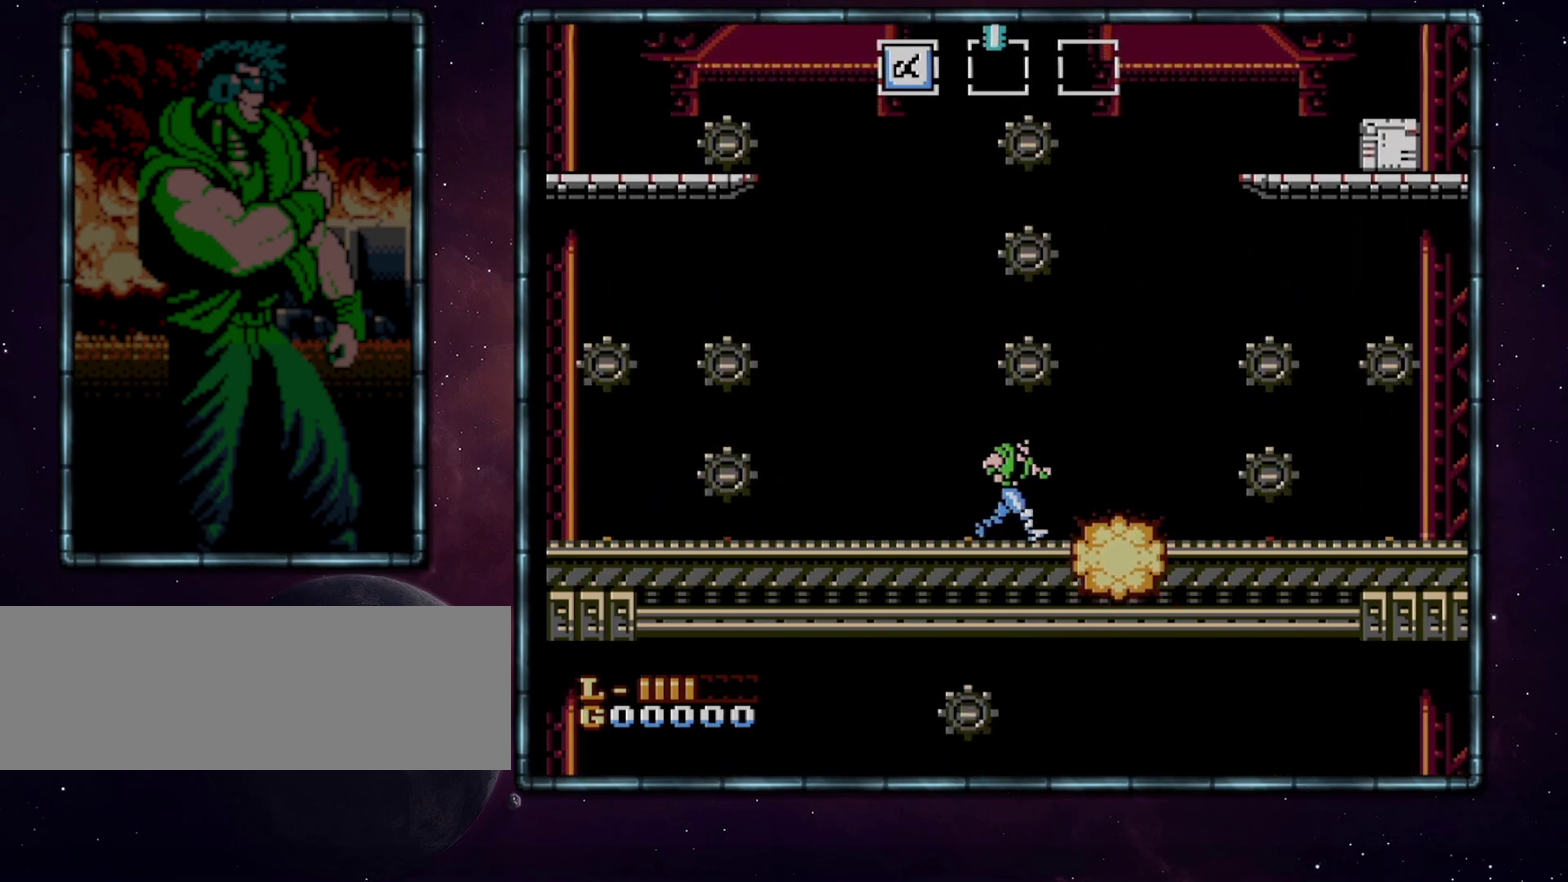
{"buttons": [], "events": [[17, "DPAD_RIGHT", "up"], [83, "DPAD_RIGHT", "down"], [500, "DPAD_RIGHT", "up"]]}
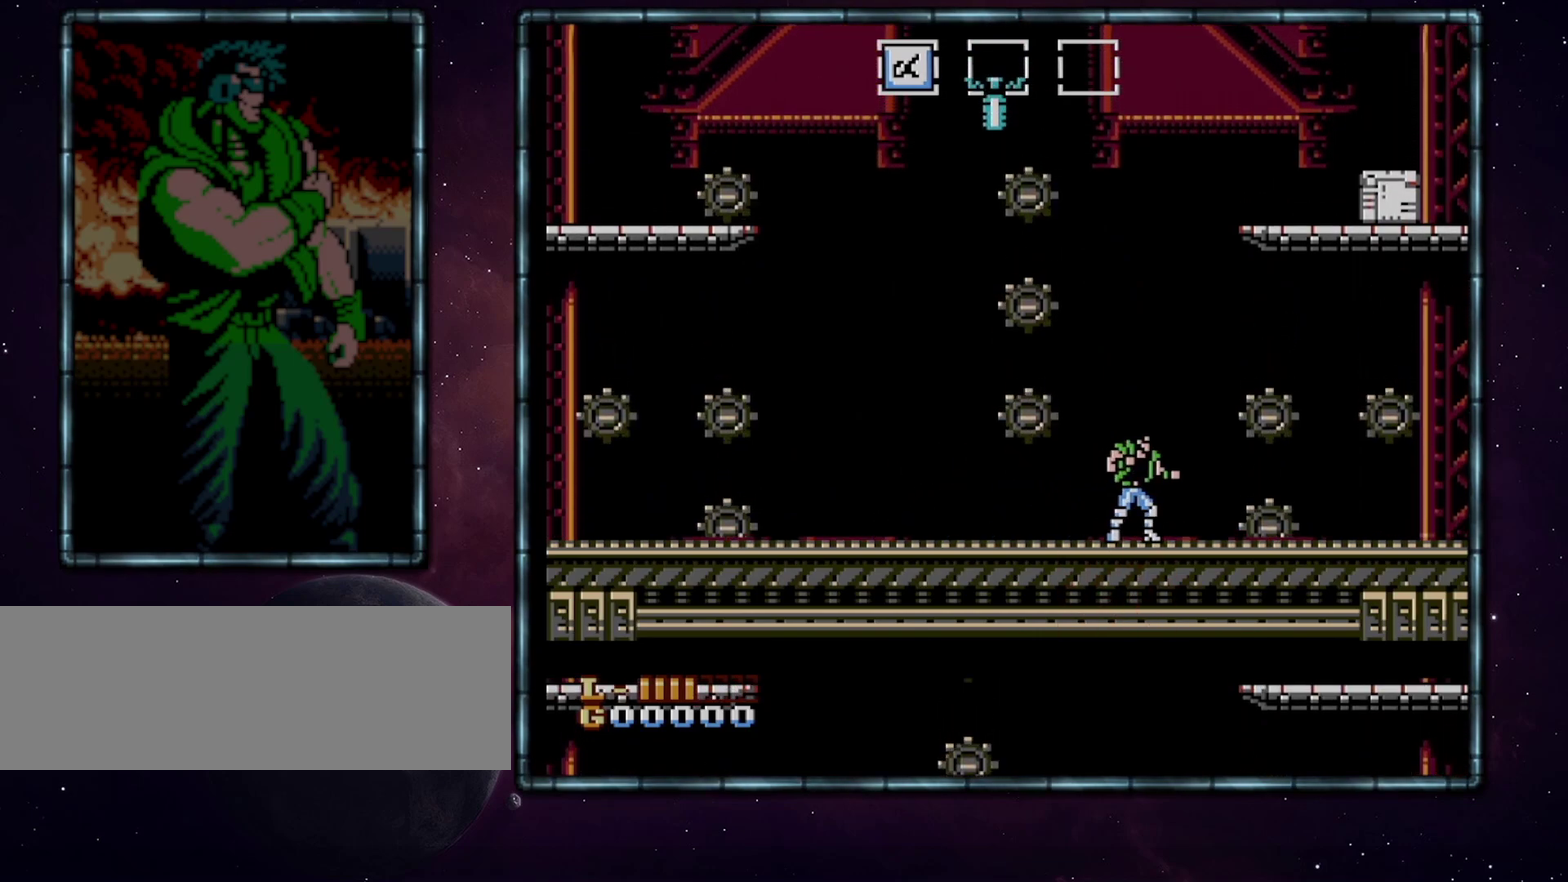
{"buttons": [], "events": [[117, "DPAD_RIGHT", "down"], [333, "DPAD_RIGHT", "up"]]}
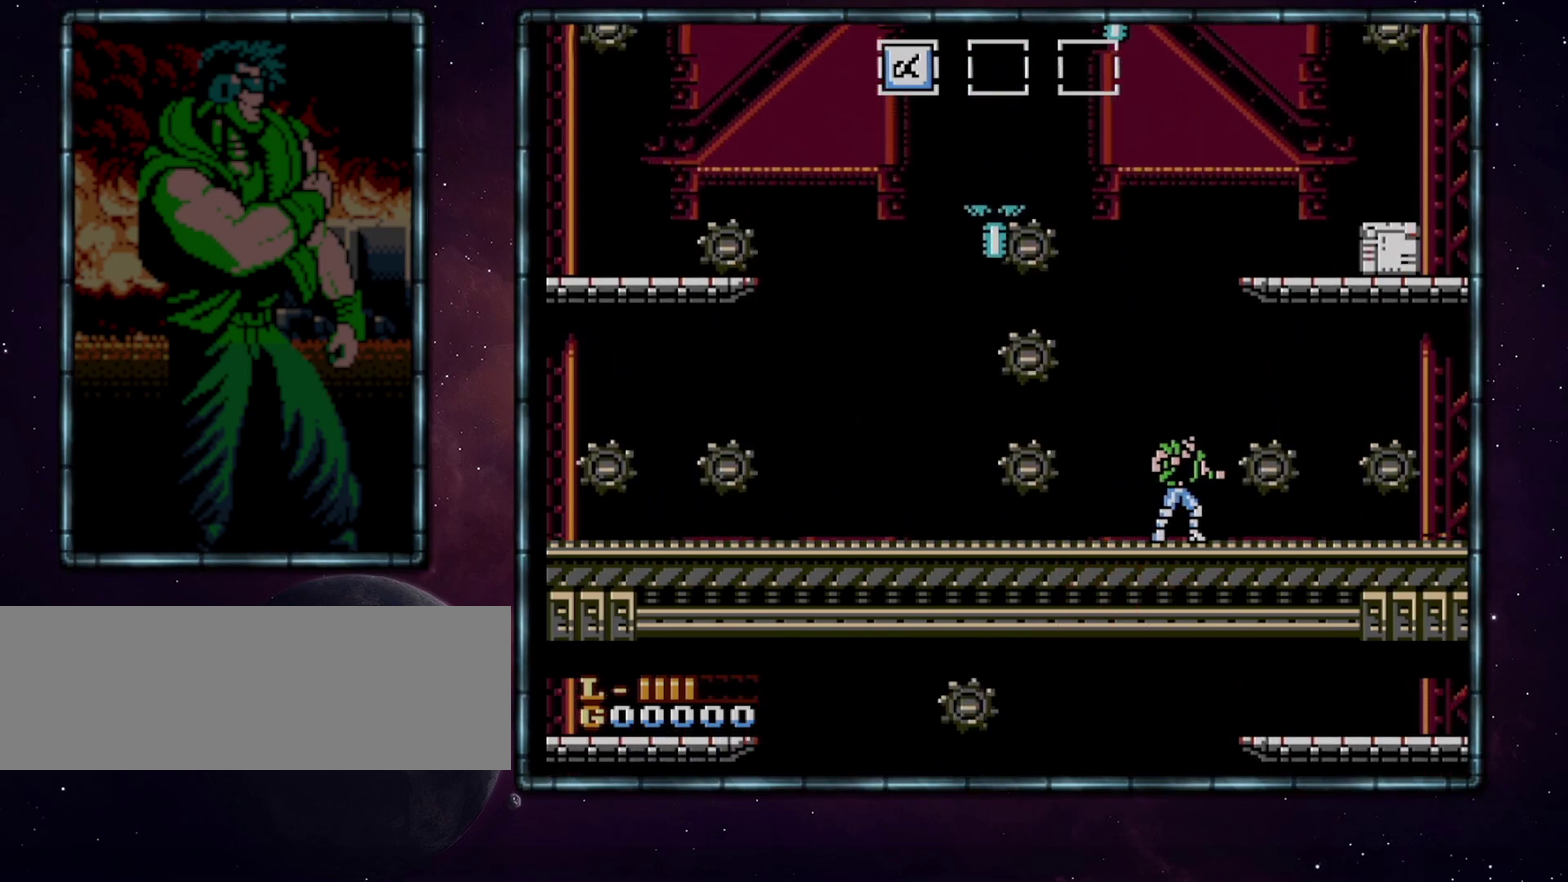
{"buttons": ["A", "DPAD_RIGHT"], "events": [[367, "DPAD_RIGHT", "down"], [400, "A", "down"]]}
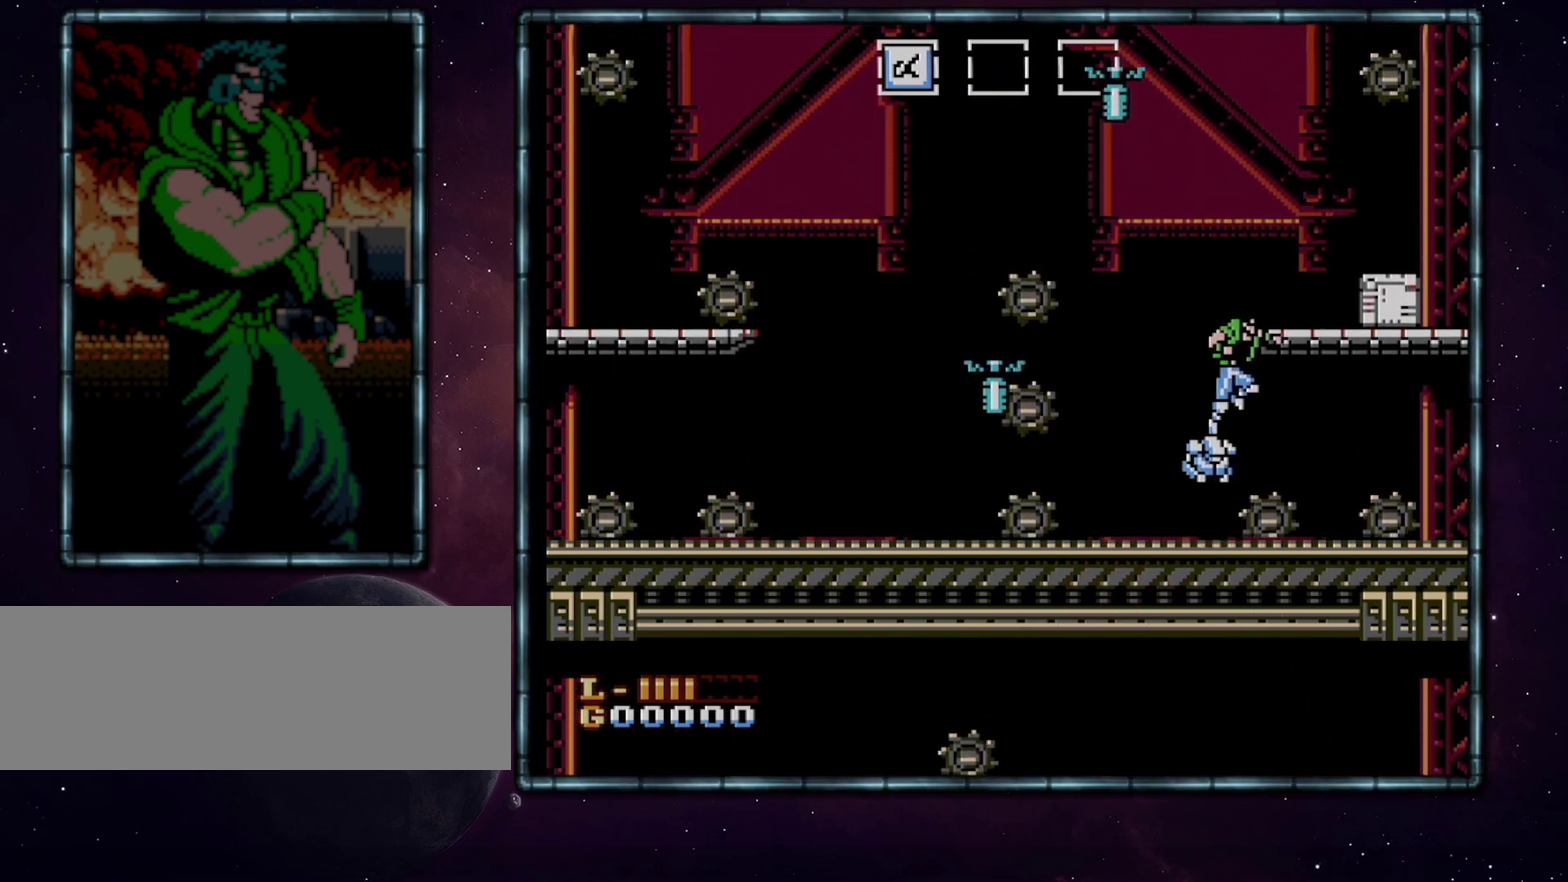
{"buttons": ["B", "DPAD_DOWN"], "events": [[300, "A", "up"], [367, "DPAD_DOWN", "down"], [367, "DPAD_RIGHT", "up"], [433, "B", "down"]]}
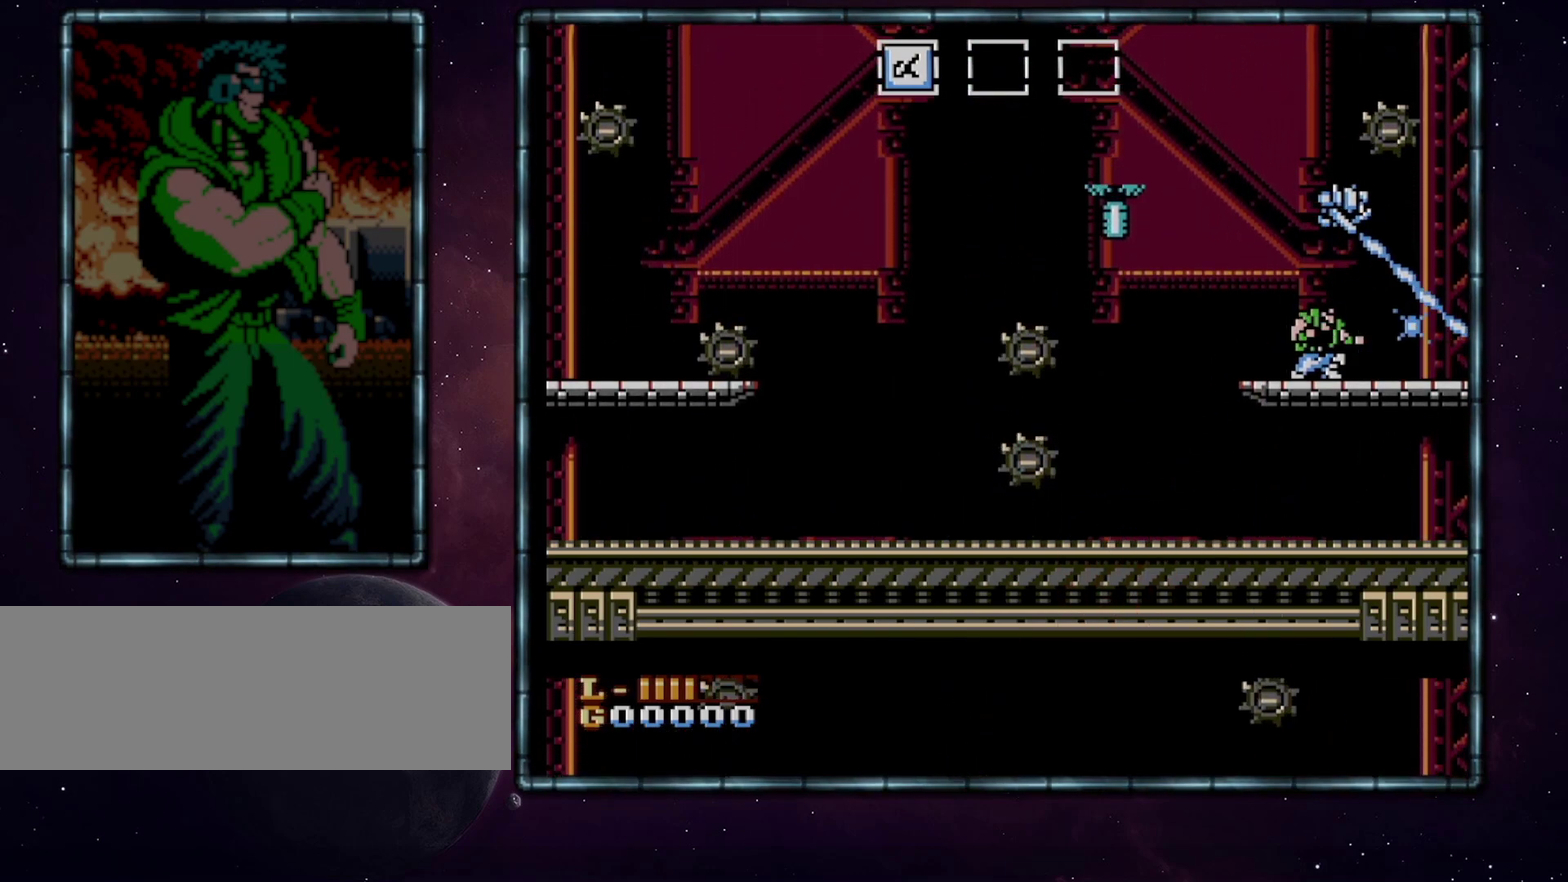
{"buttons": ["DPAD_DOWN"], "events": [[17, "B", "up"]]}
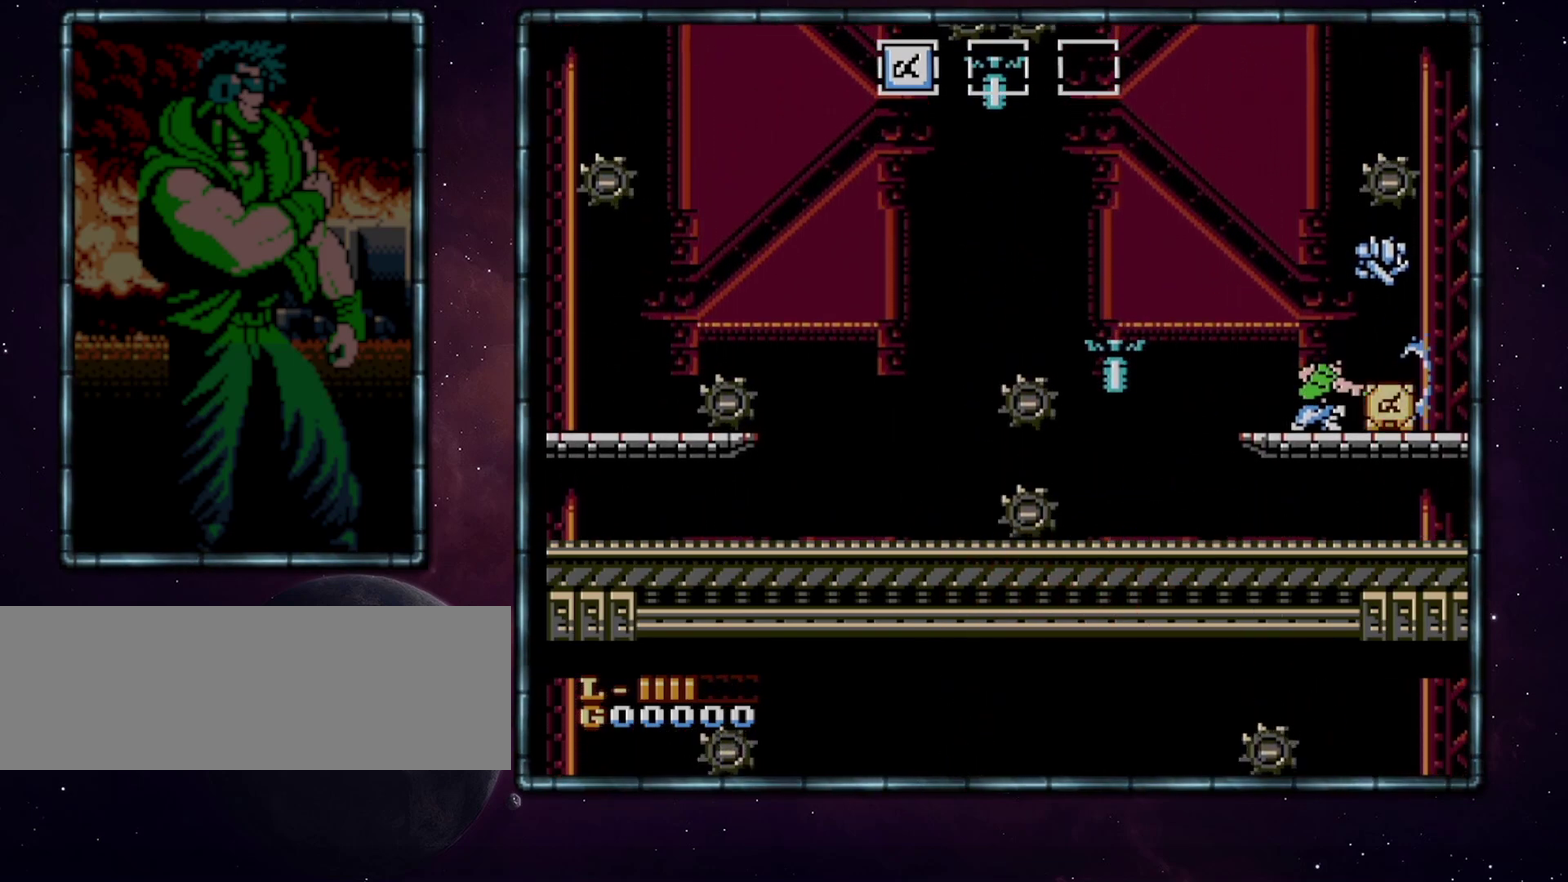
{"buttons": ["DPAD_RIGHT"], "events": [[17, "B", "down"], [83, "B", "up"], [250, "B", "down"], [300, "B", "up"], [400, "DPAD_DOWN", "up"], [433, "DPAD_RIGHT", "down"]]}
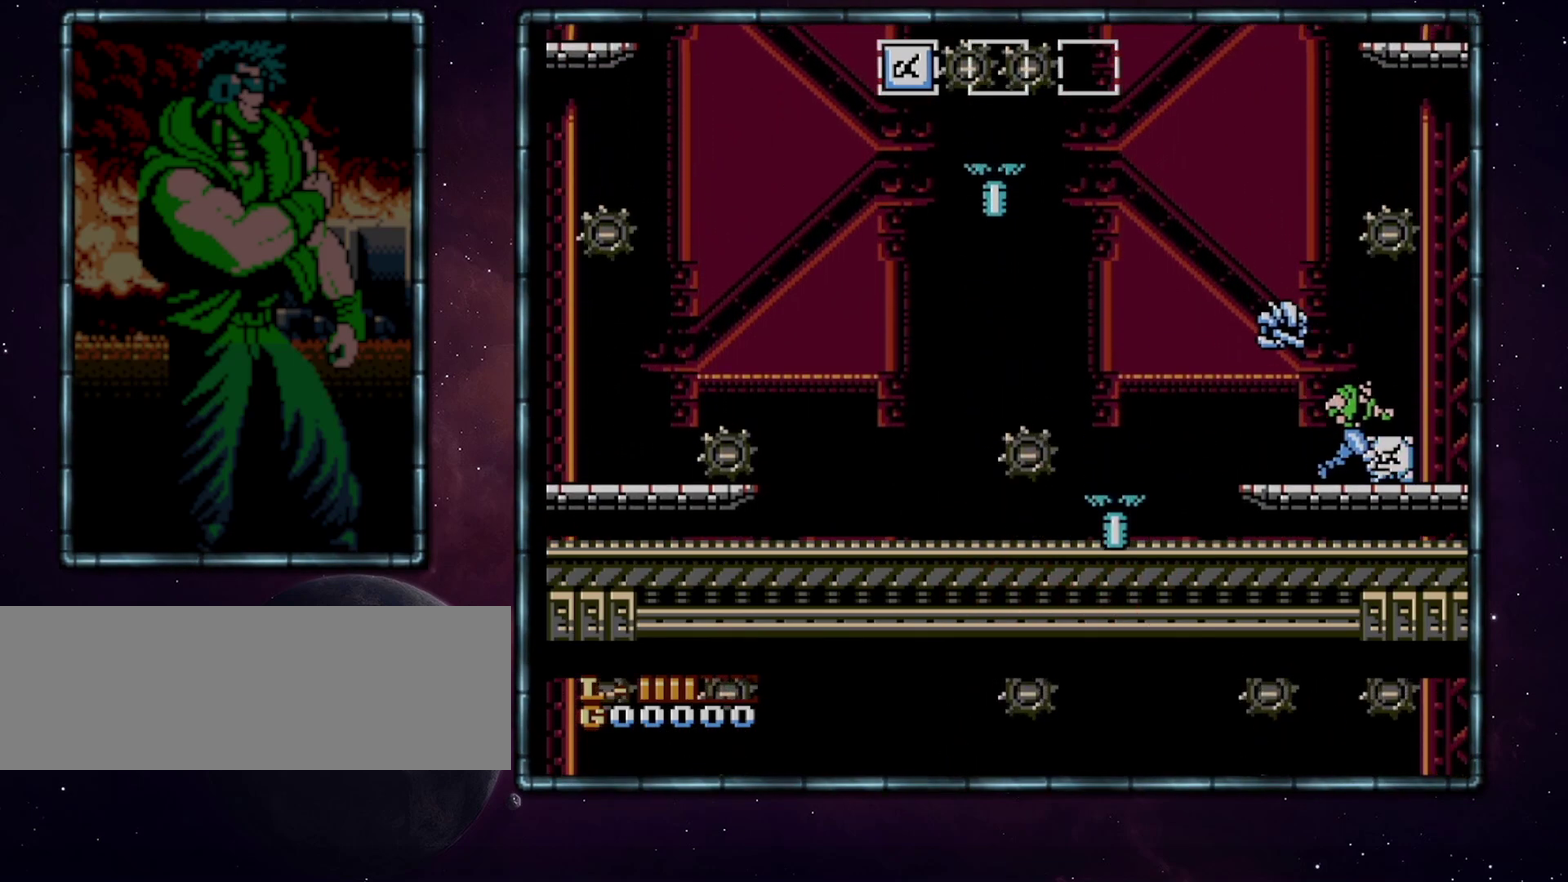
{"buttons": ["DPAD_LEFT"], "events": [[217, "DPAD_RIGHT", "up"], [250, "DPAD_LEFT", "down"]]}
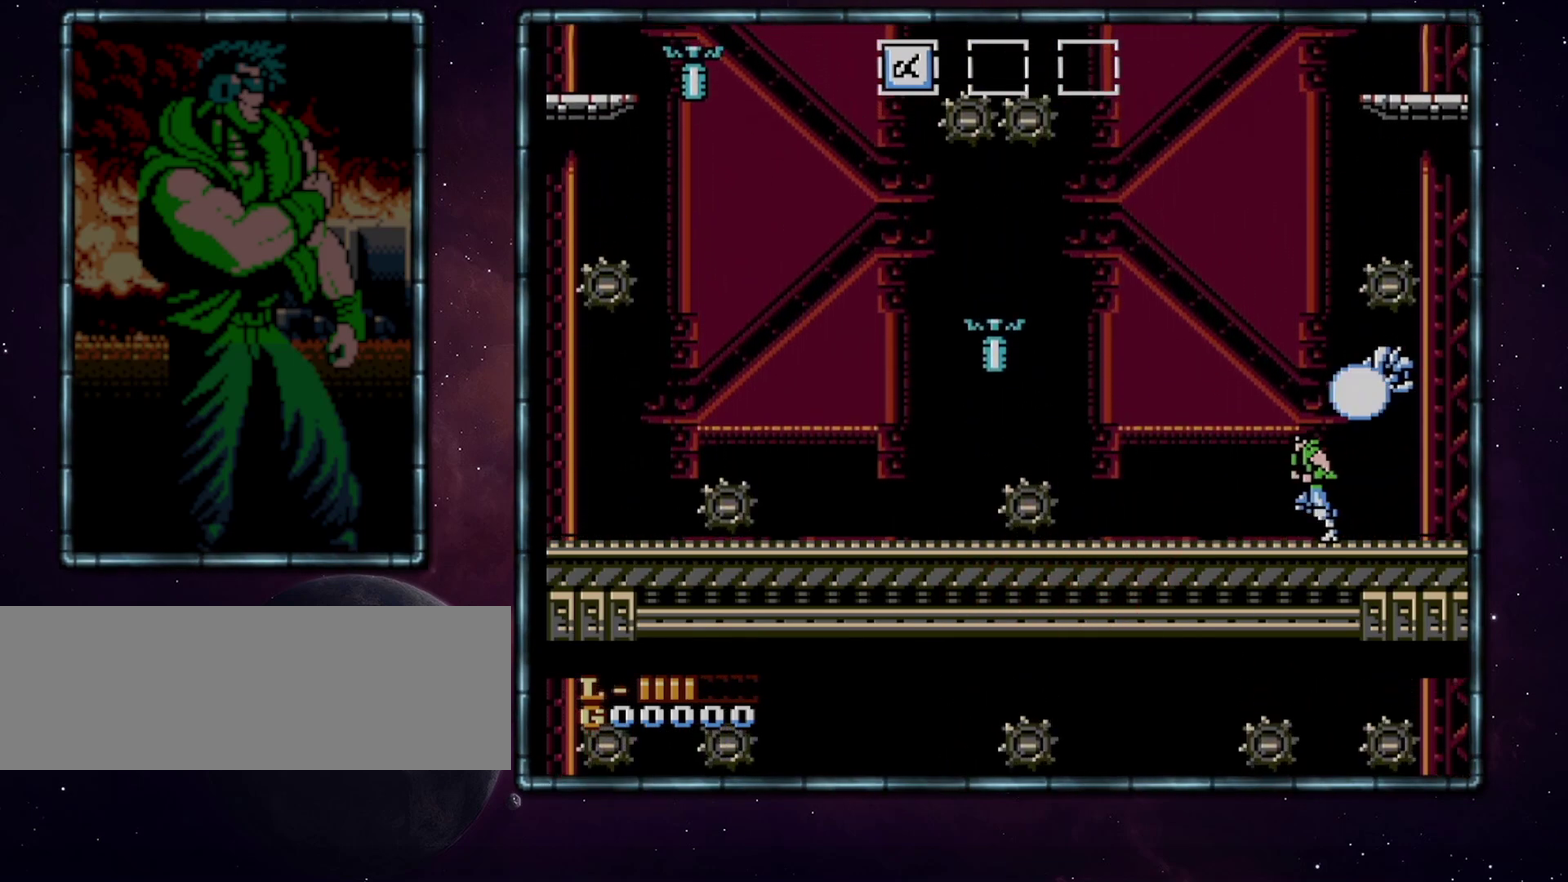
{"buttons": [], "events": [[150, "DPAD_LEFT", "up"]]}
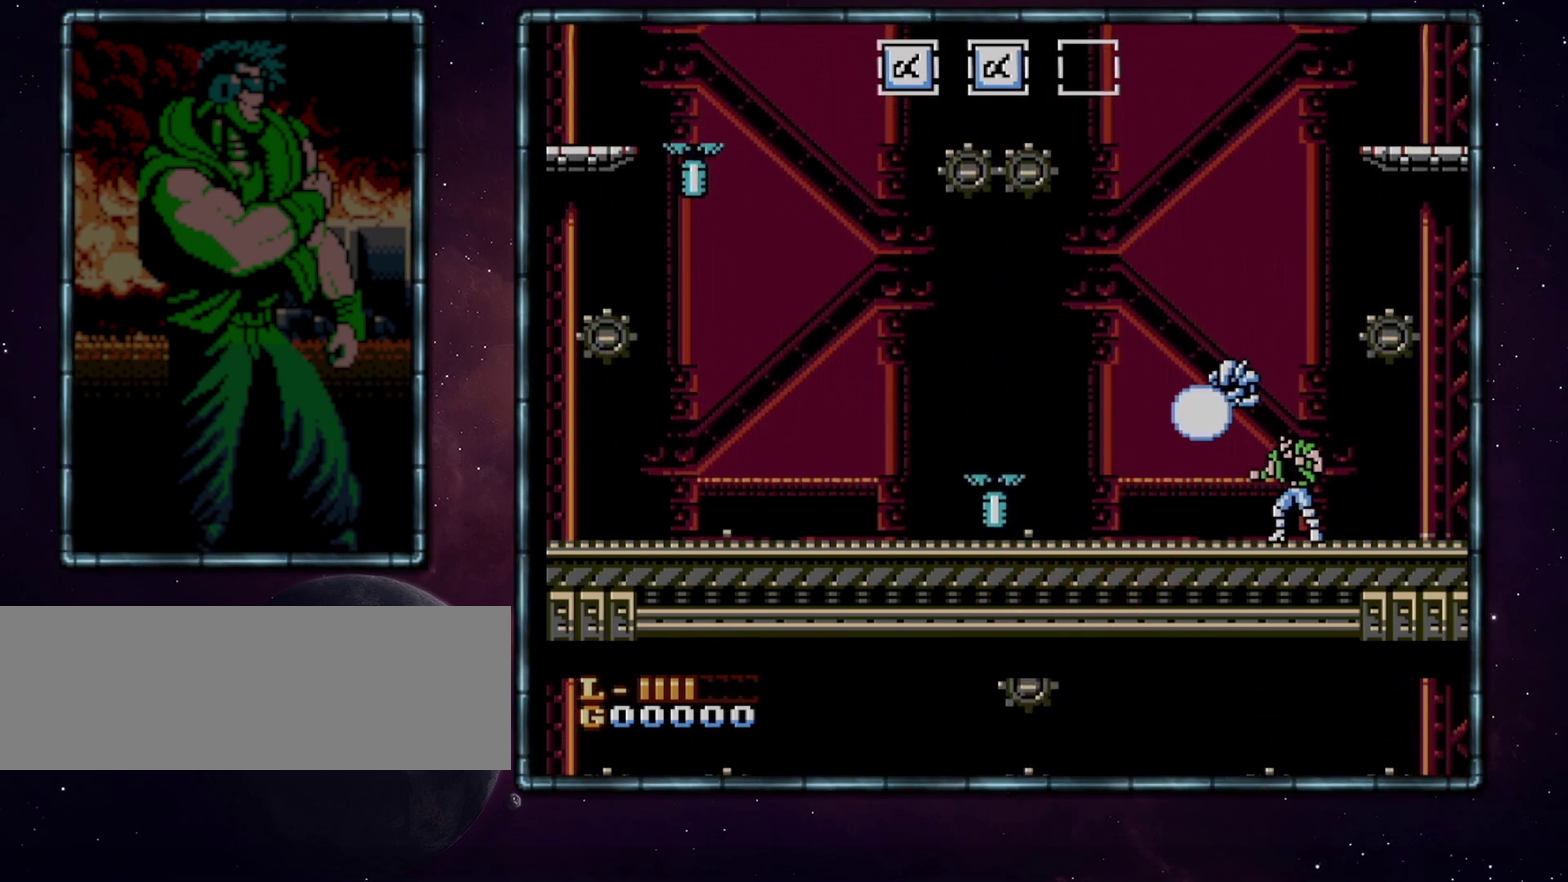
{"buttons": [], "events": []}
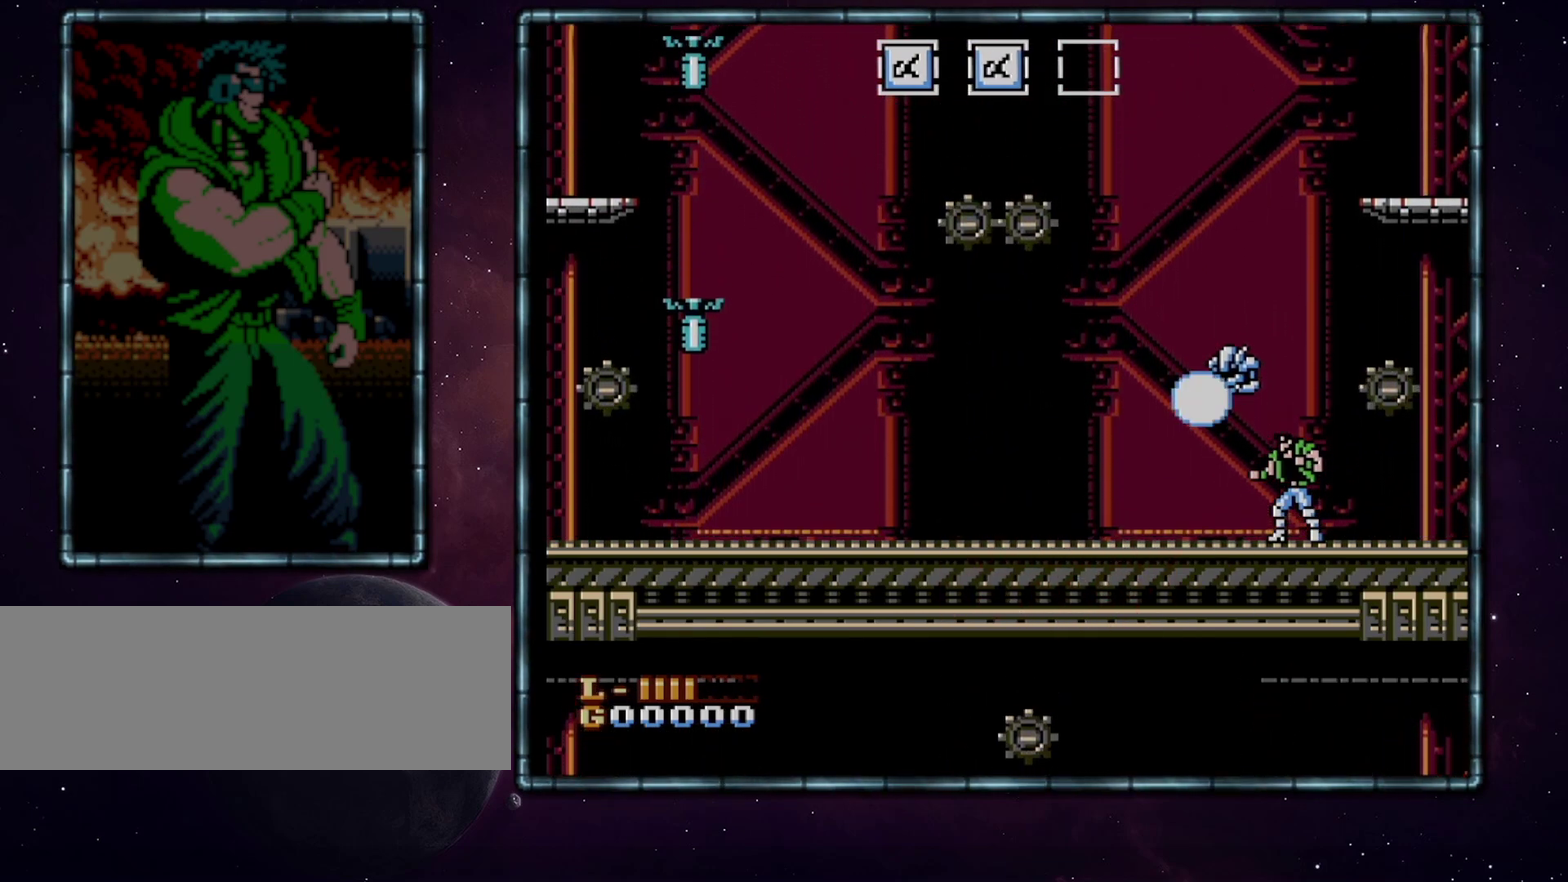
{"buttons": [], "events": []}
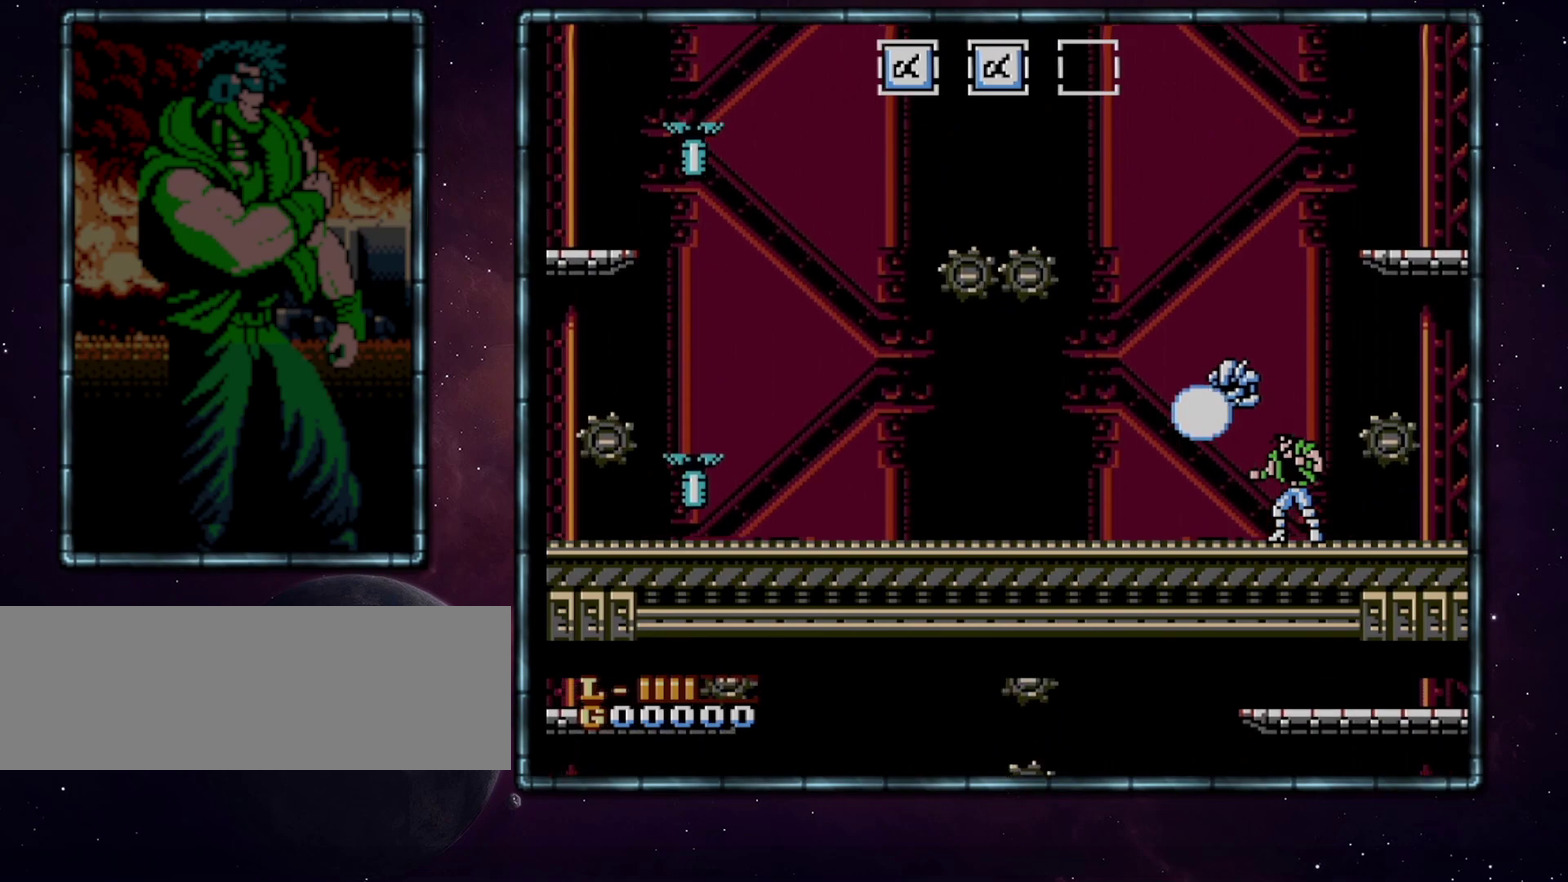
{"buttons": [], "events": []}
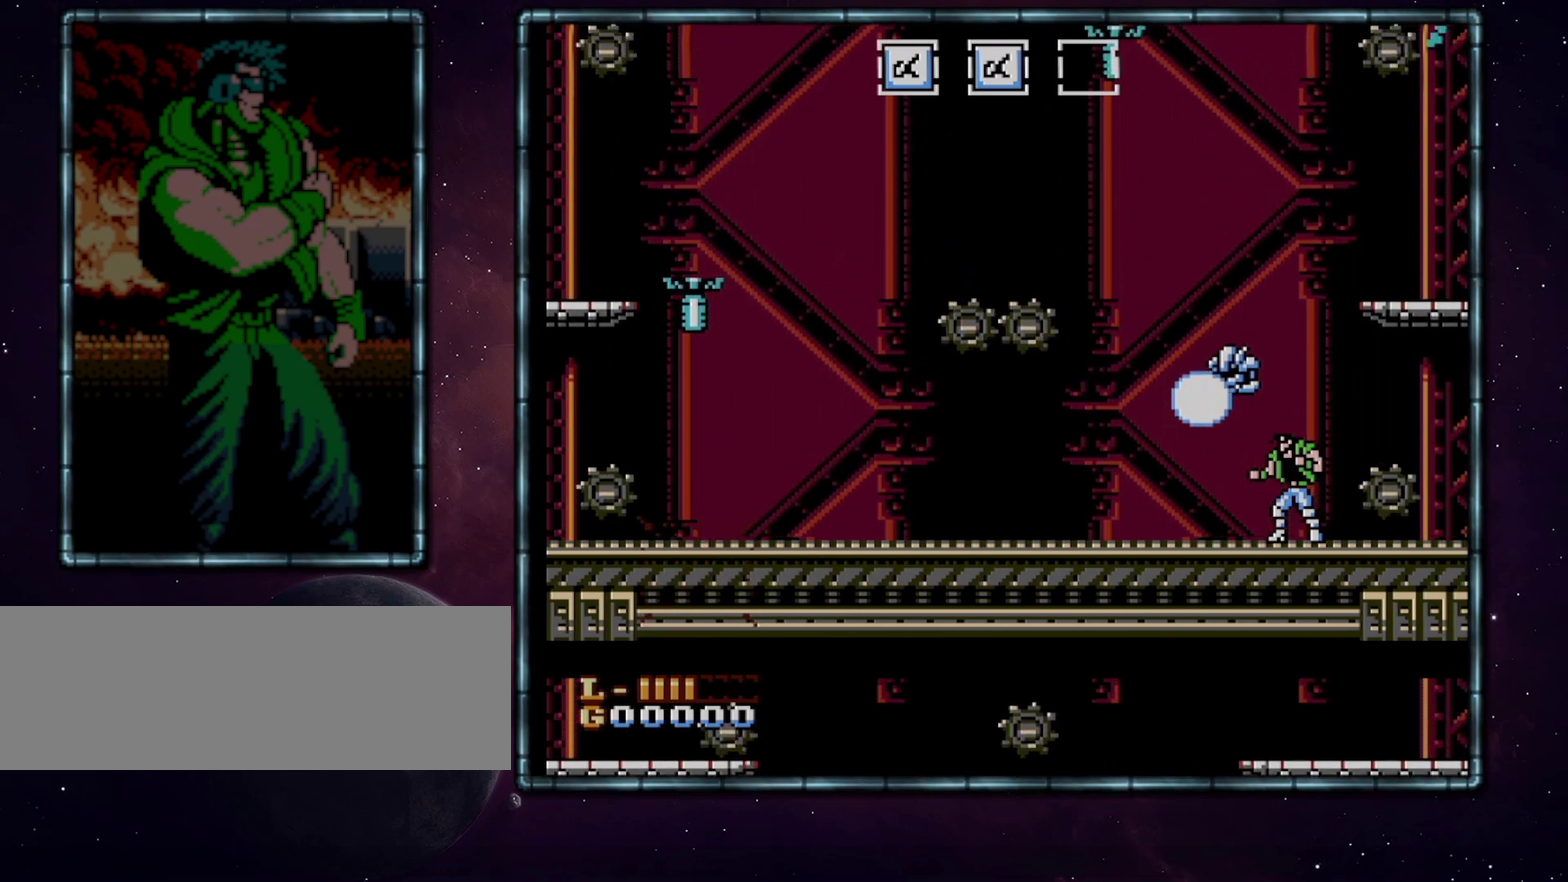
{"buttons": [], "events": []}
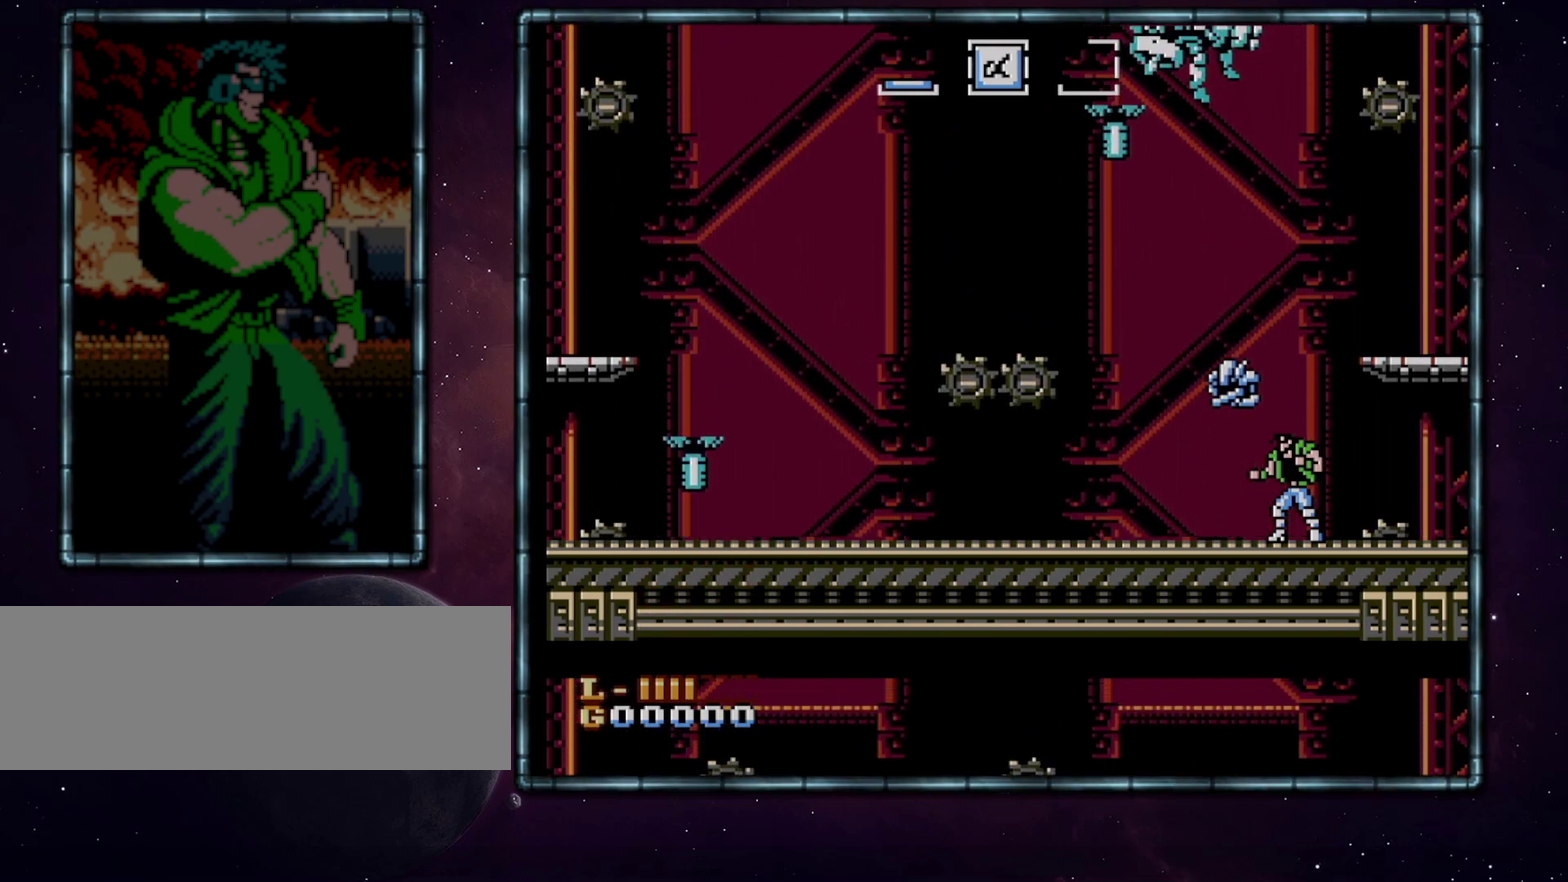
{"buttons": [], "events": []}
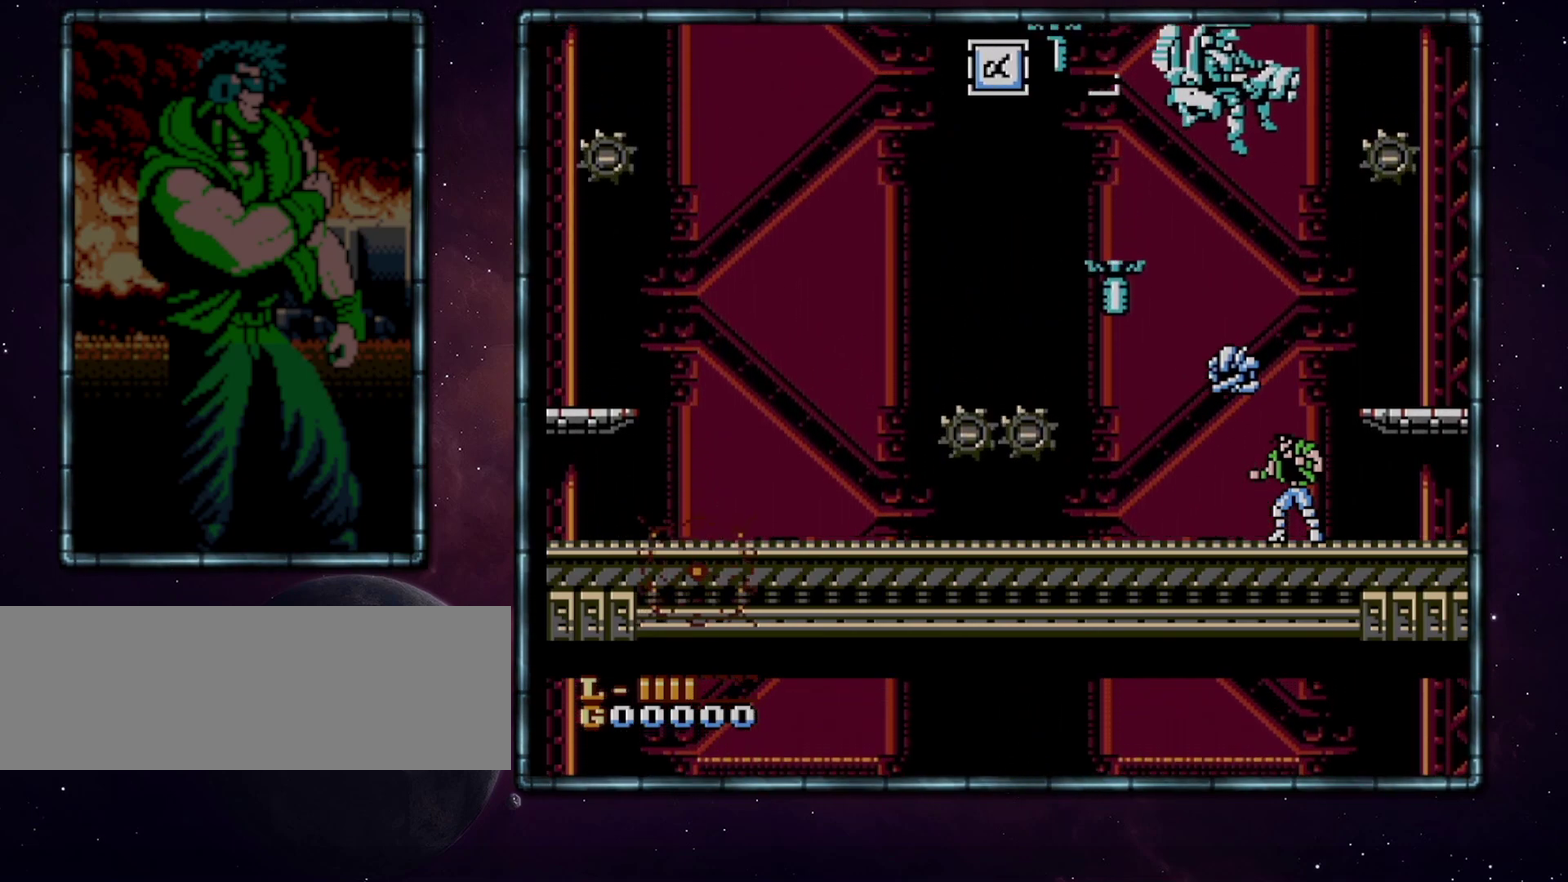
{"buttons": [], "events": []}
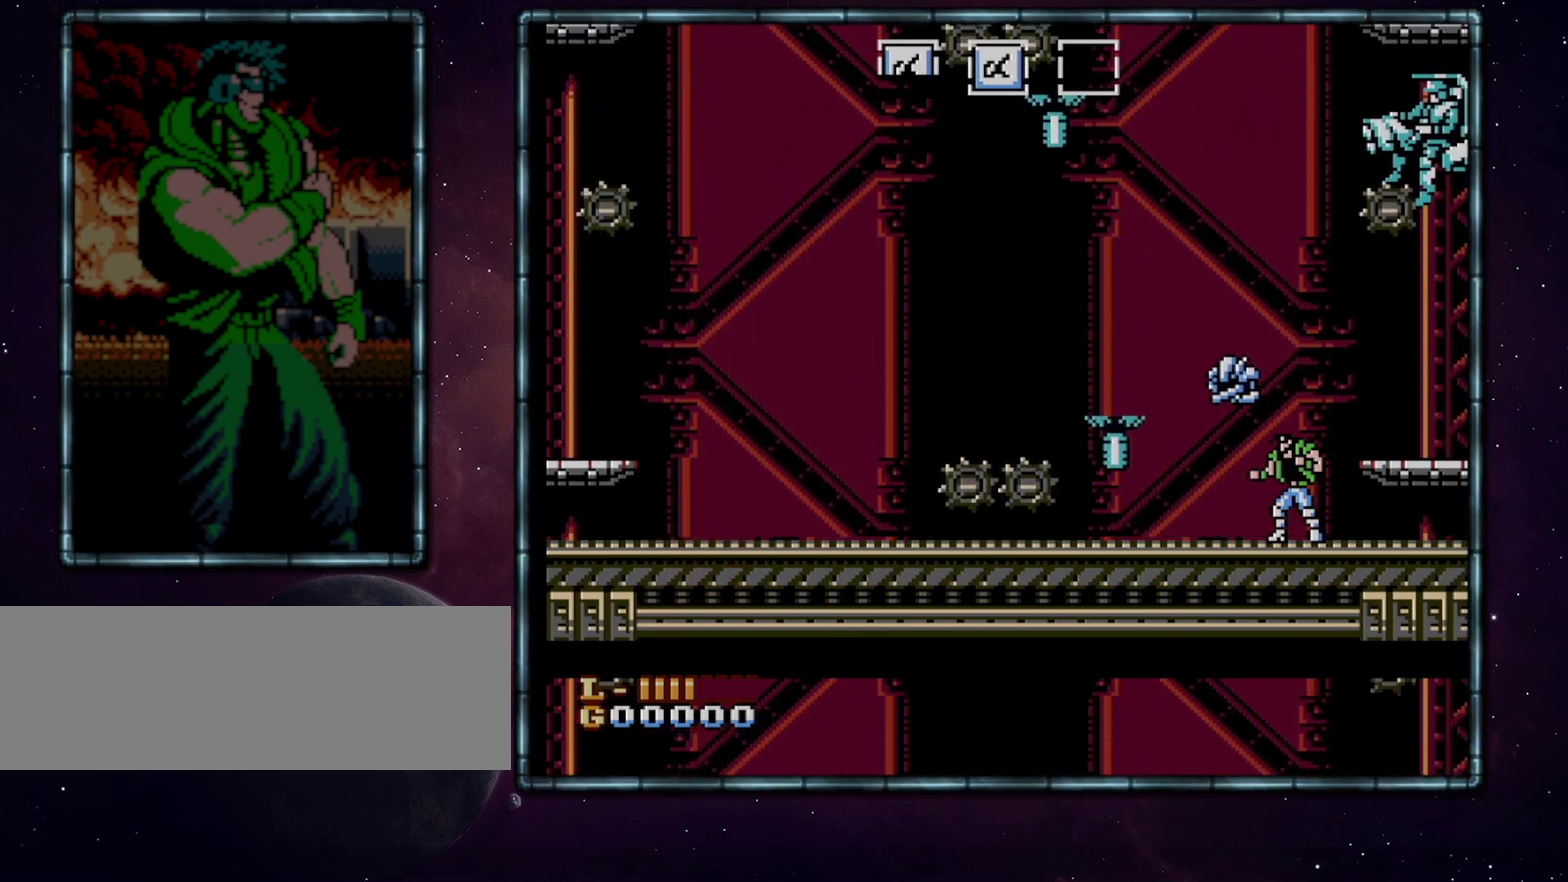
{"buttons": [], "events": []}
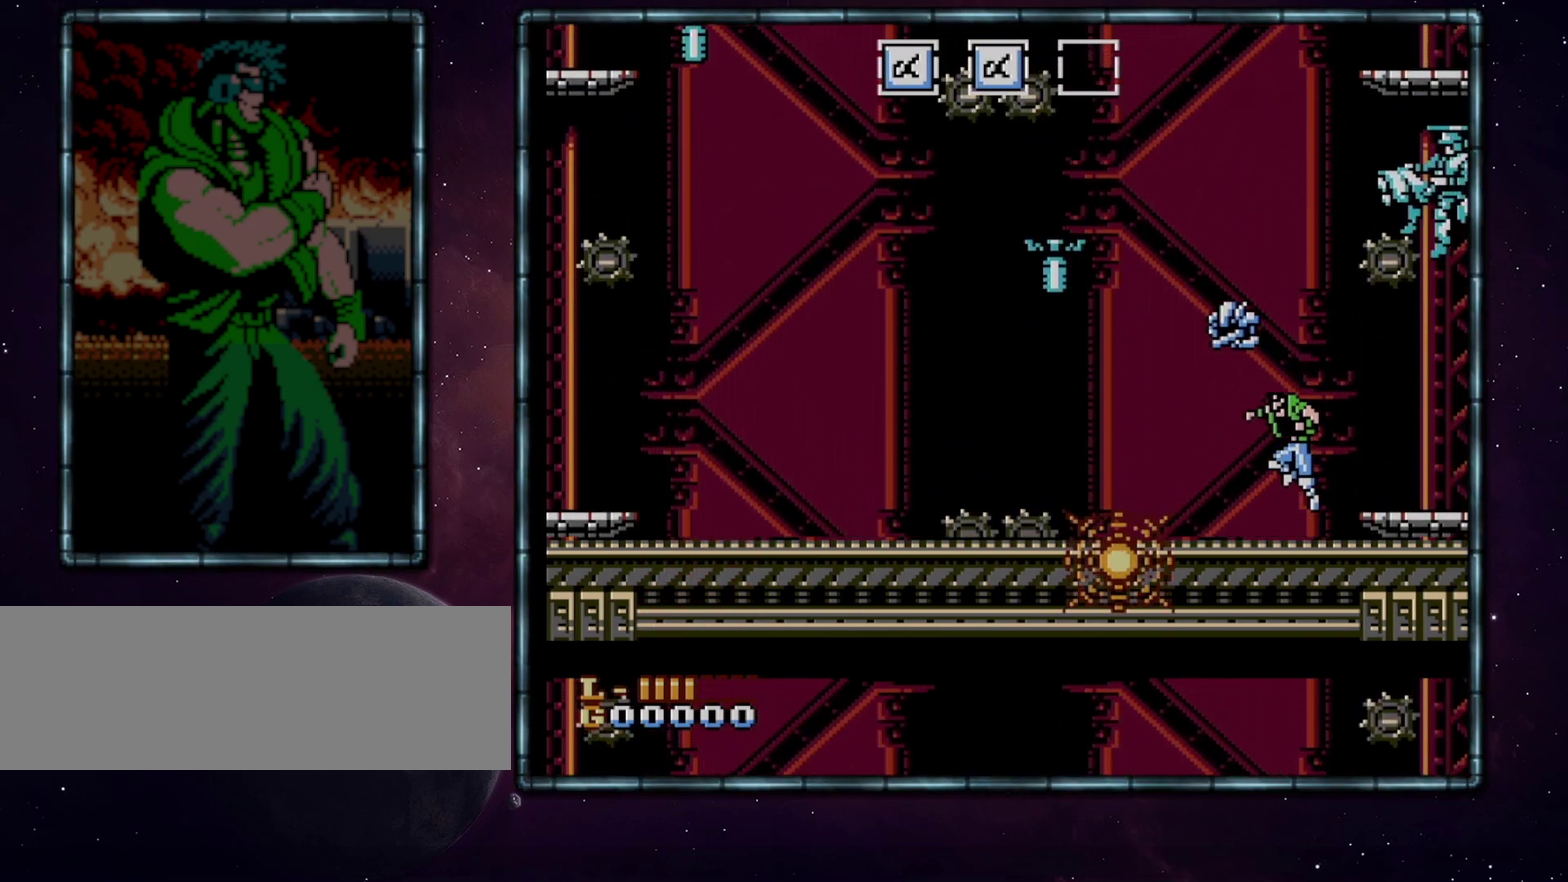
{"buttons": [], "events": [[17, "A", "down"], [183, "DPAD_RIGHT", "down"], [267, "DPAD_RIGHT", "up"], [400, "A", "up"]]}
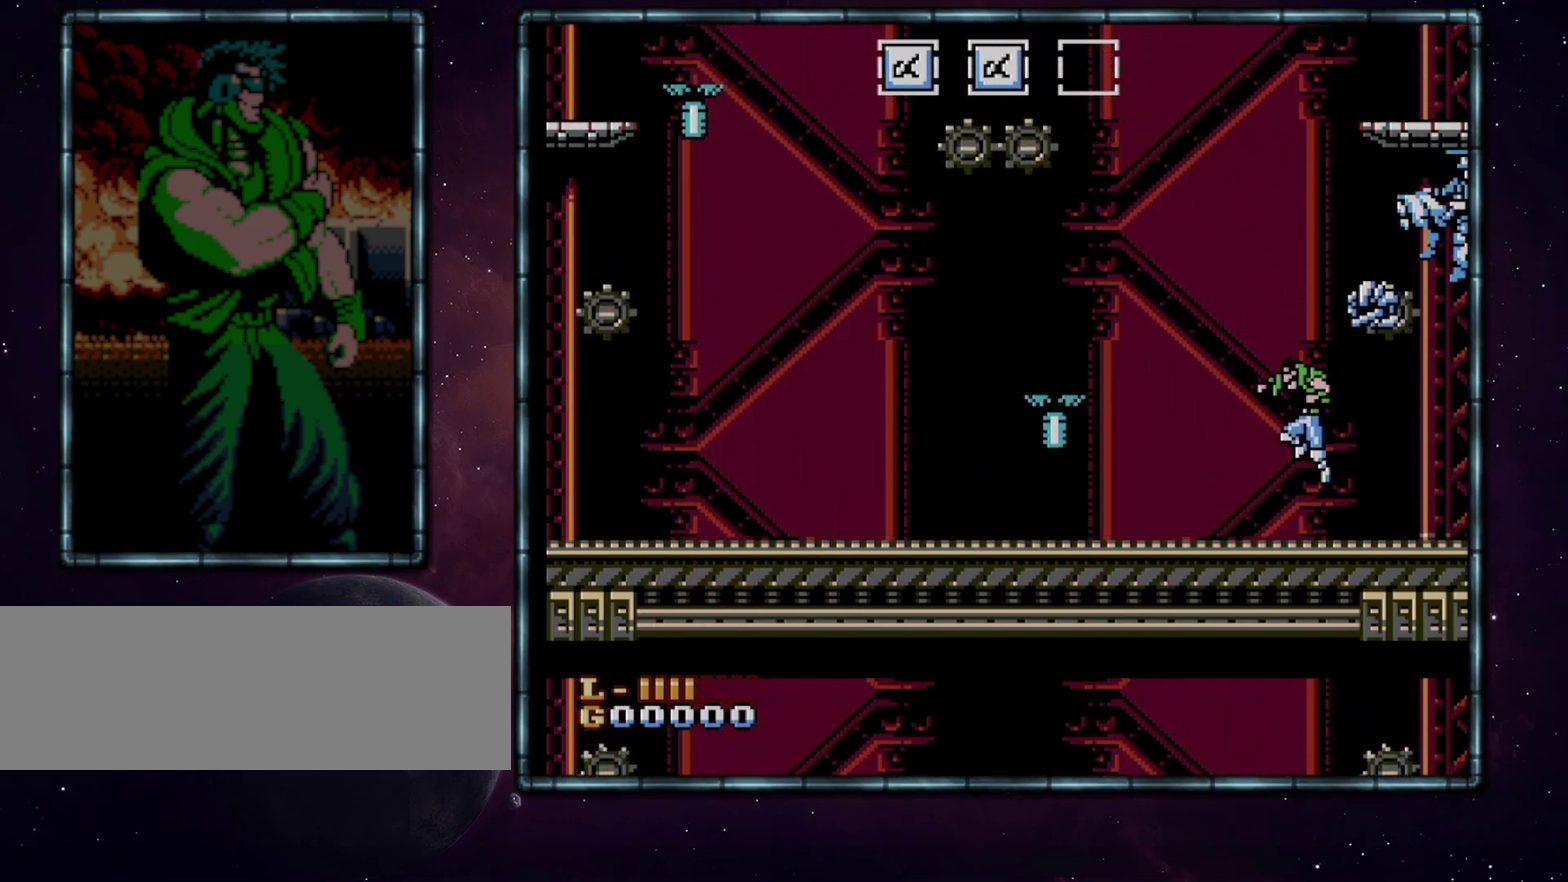
{"buttons": ["DPAD_RIGHT"], "events": [[17, "DPAD_LEFT", "down"], [400, "DPAD_LEFT", "up"], [467, "DPAD_RIGHT", "down"]]}
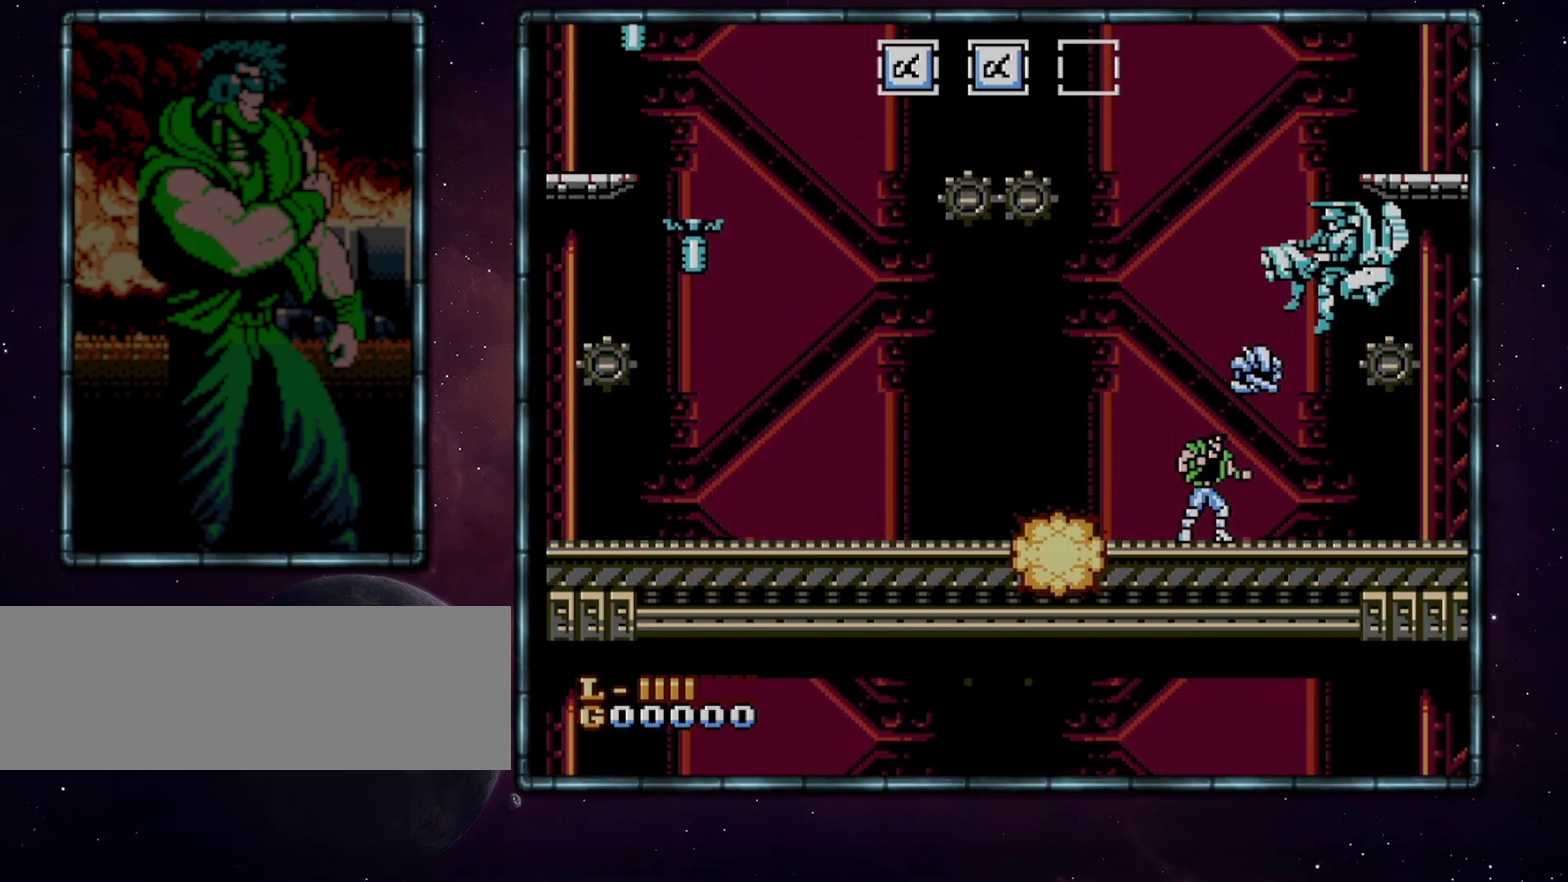
{"buttons": ["A"], "events": [[17, "DPAD_RIGHT", "up"], [467, "A", "down"]]}
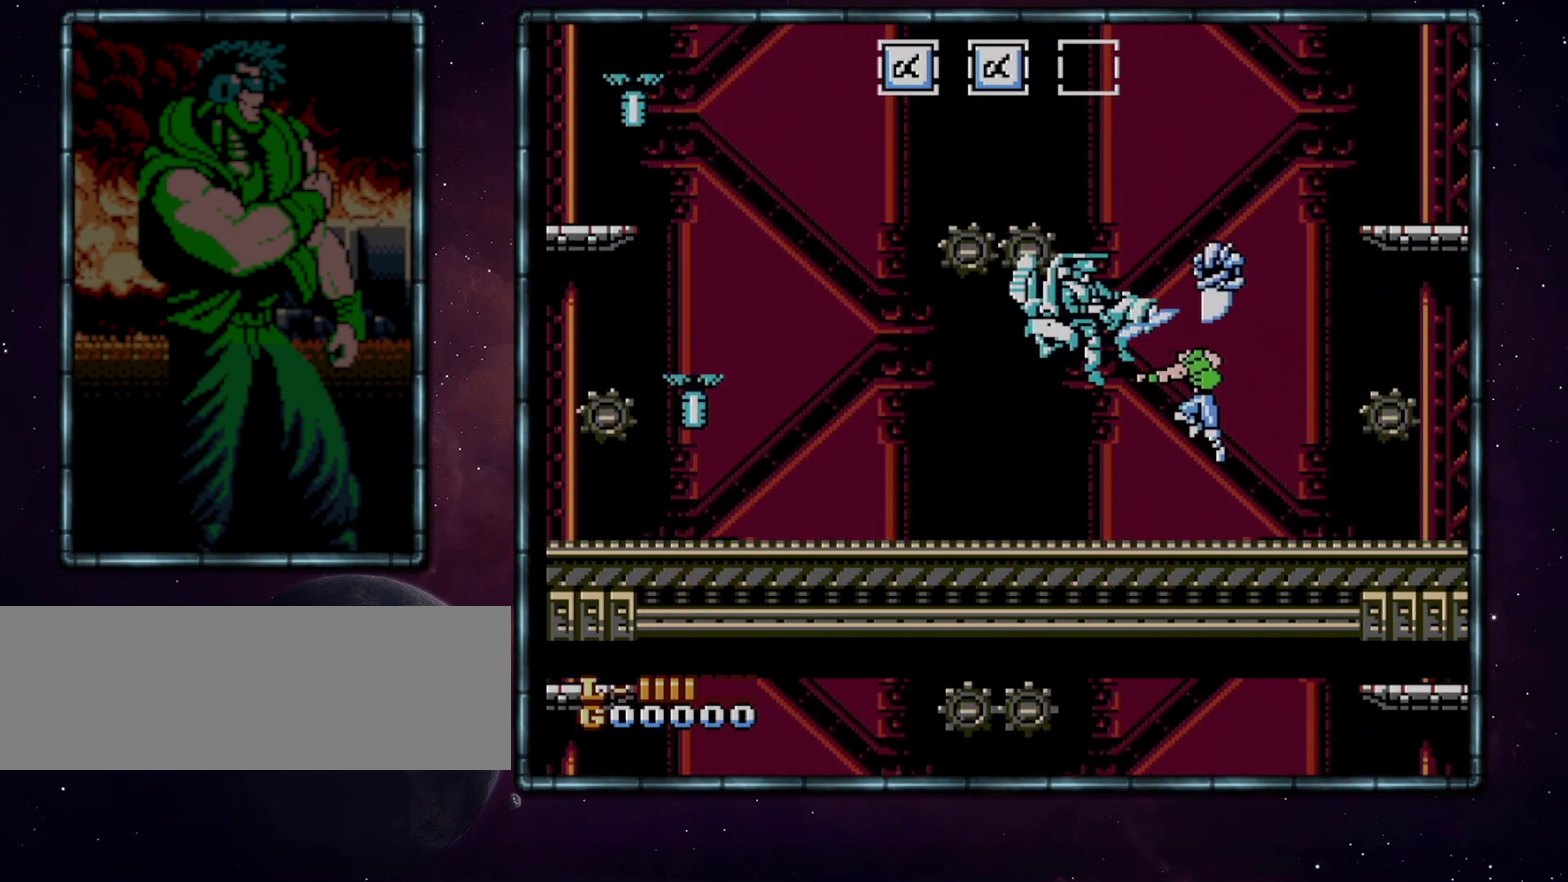
{"buttons": ["DPAD_DOWN"], "events": [[17, "B", "down"], [83, "A", "up"], [150, "B", "up"], [500, "DPAD_DOWN", "down"]]}
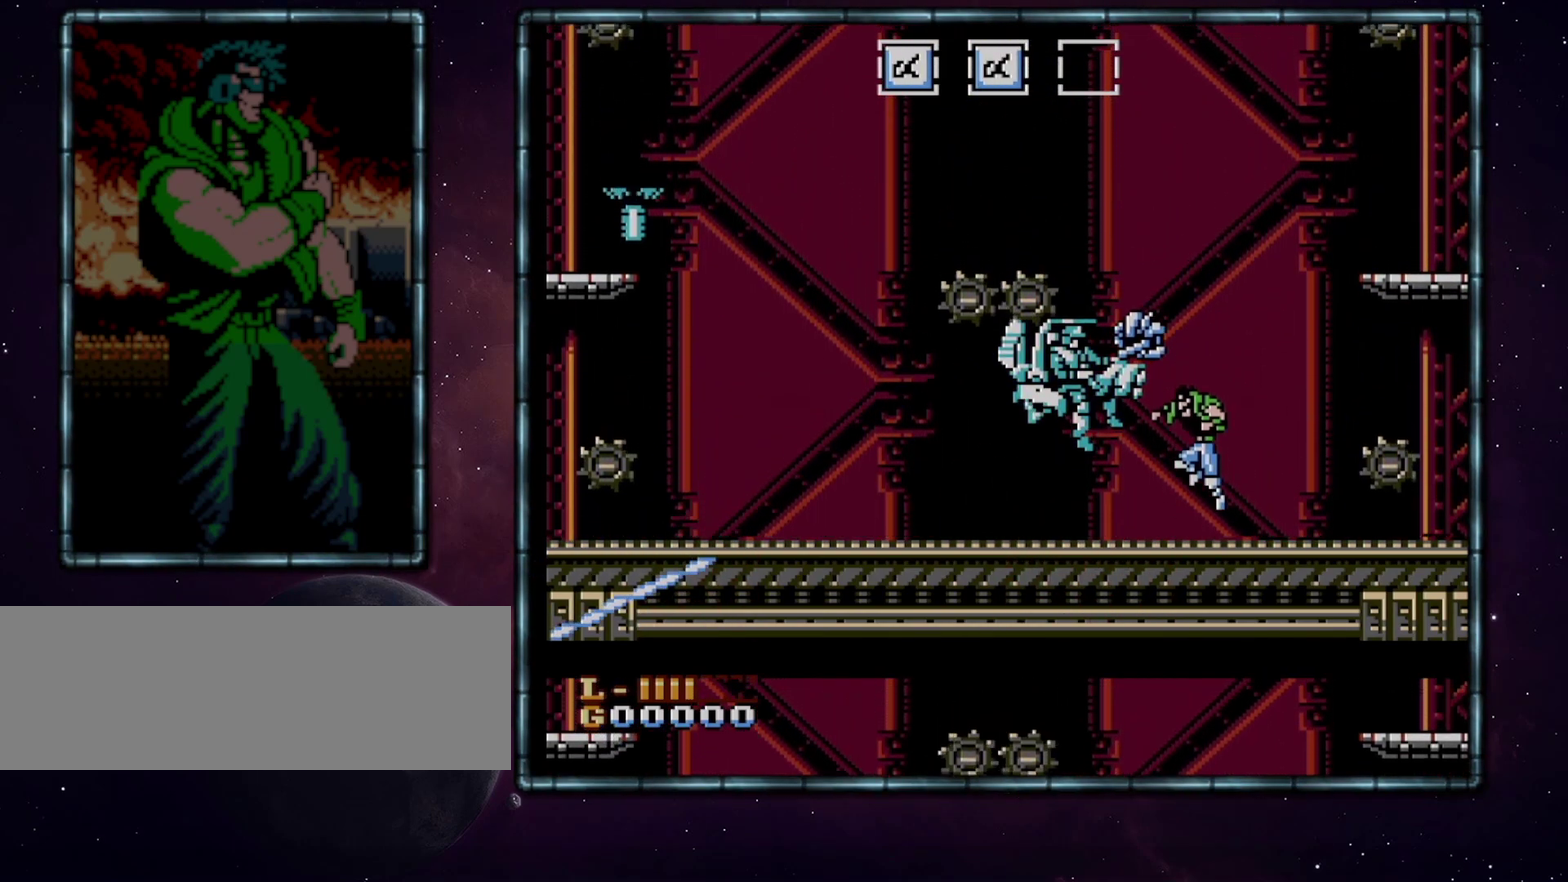
{"buttons": ["DPAD_DOWN"], "events": []}
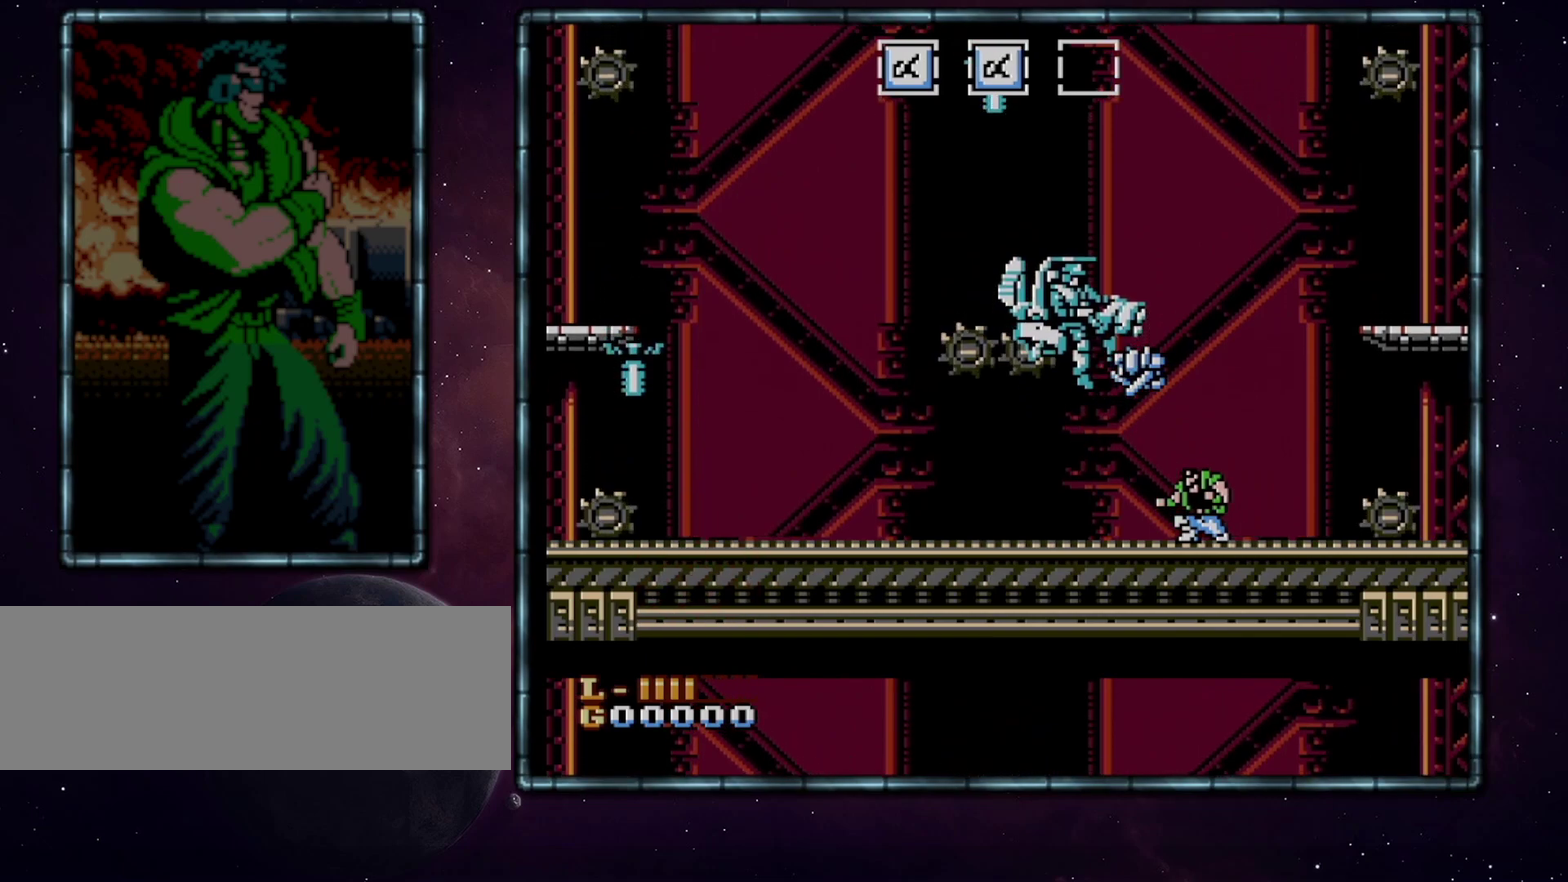
{"buttons": [], "events": [[433, "DPAD_DOWN", "up"]]}